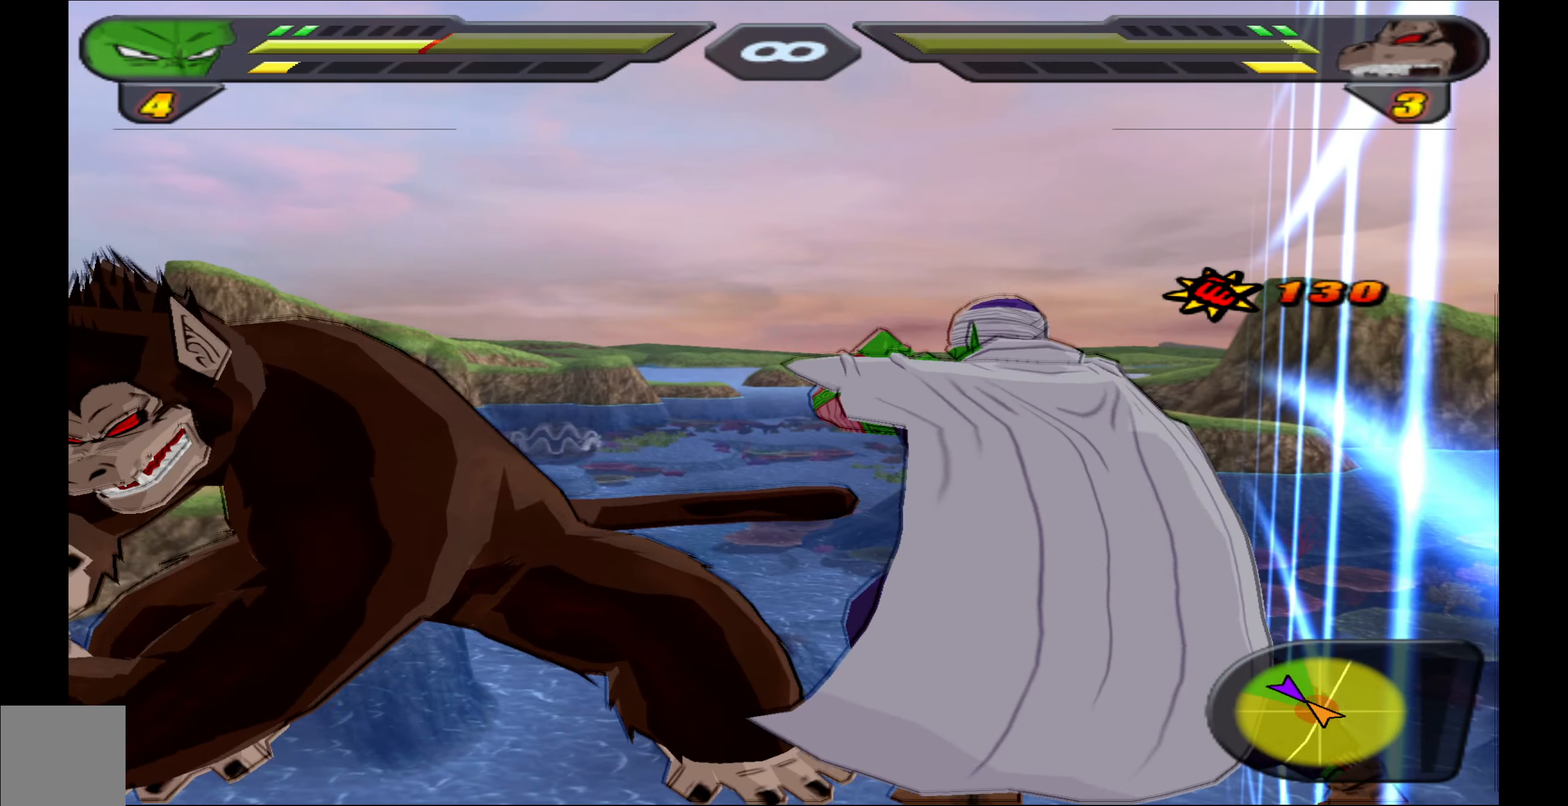
Gameplay with a controller (Xbox layout); each line is a JSON object with the inputs held at the frame after it. "events" lists button and stick changes between this image and that frame as [ms after this image, input, new state], when the widget could be followed in between.
{"buttons": [], "left_stick": "center", "right_stick": "center", "events": [[466, "B", "up"]]}
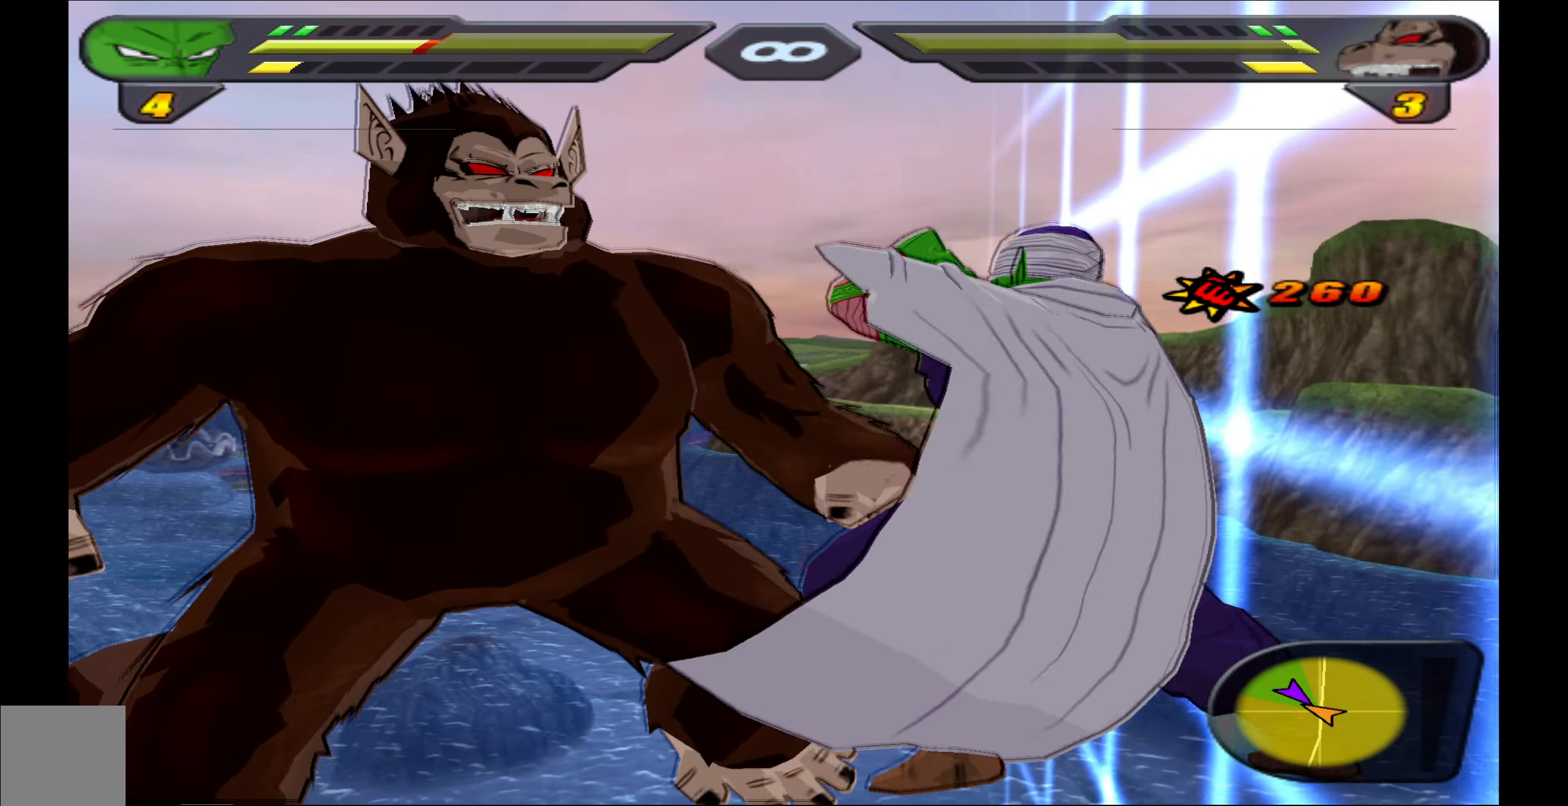
{"buttons": ["DPAD_LEFT"], "left_stick": "center", "right_stick": "center", "events": [[83, "X", "down"], [183, "X", "up"], [233, "X", "down"], [316, "X", "up"], [383, "X", "down"], [400, "DPAD_LEFT", "down"], [483, "X", "up"]]}
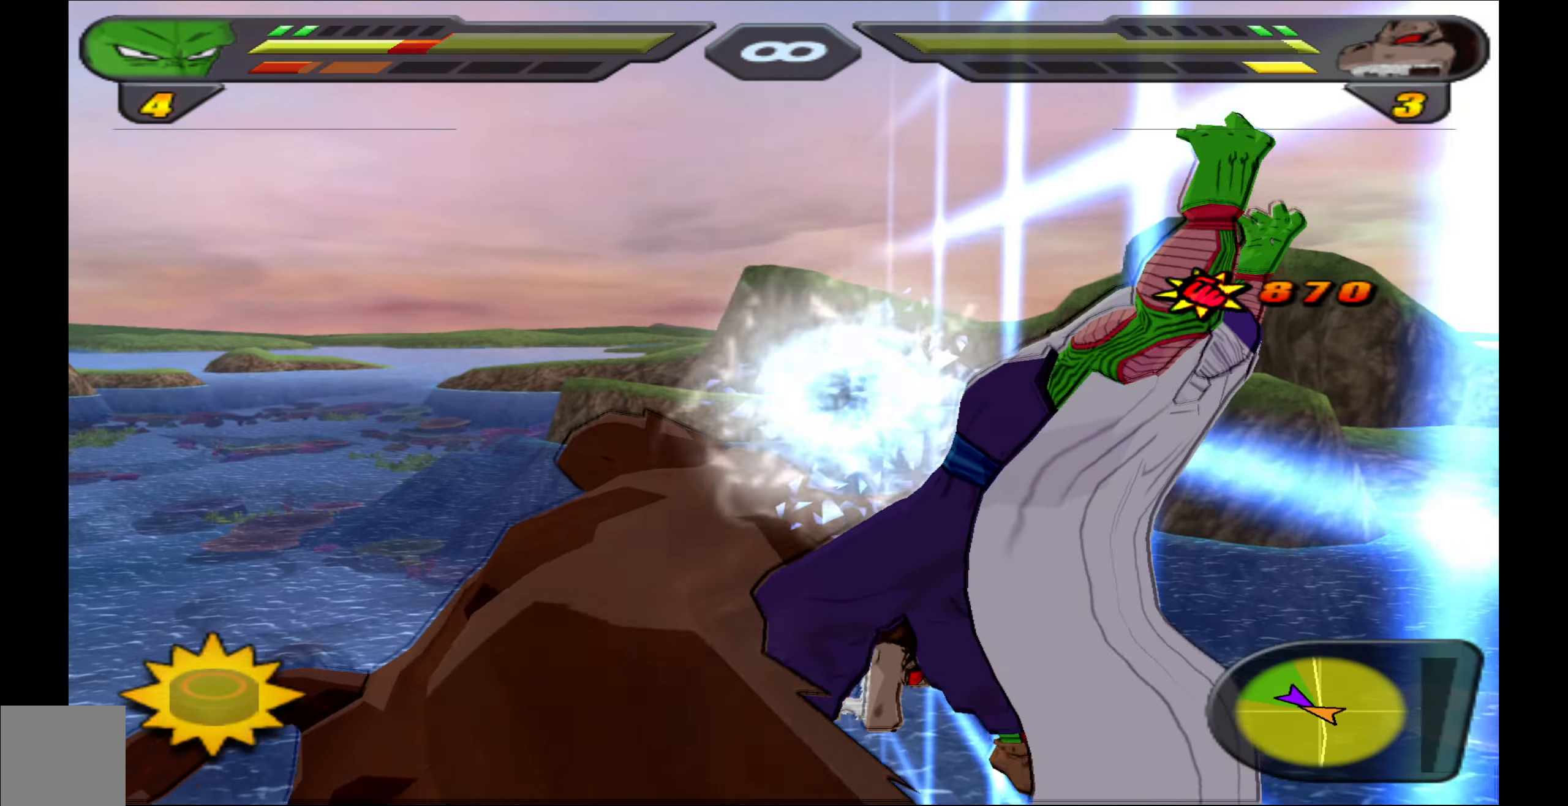
{"buttons": ["DPAD_UP"], "left_stick": "center", "right_stick": "center", "events": [[50, "DPAD_LEFT", "up"], [66, "X", "down"], [83, "DPAD_LEFT", "down"], [150, "X", "up"], [233, "DPAD_LEFT", "up"], [250, "B", "down"], [350, "B", "up"], [400, "B", "down"], [417, "DPAD_UP", "down"], [500, "B", "up"]]}
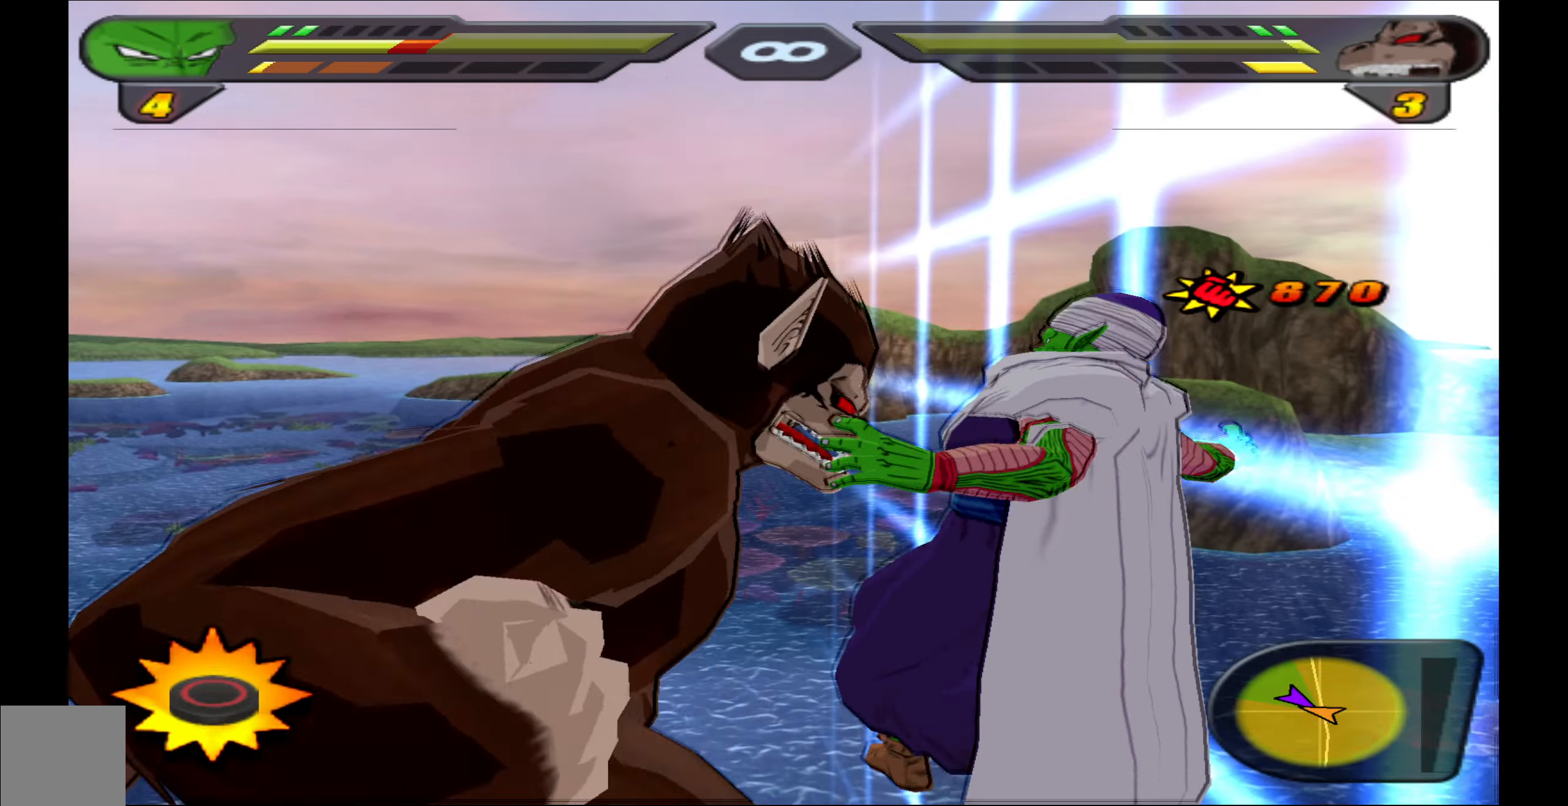
{"buttons": ["B", "DPAD_UP"], "left_stick": "center", "right_stick": "center", "events": [[50, "B", "down"]]}
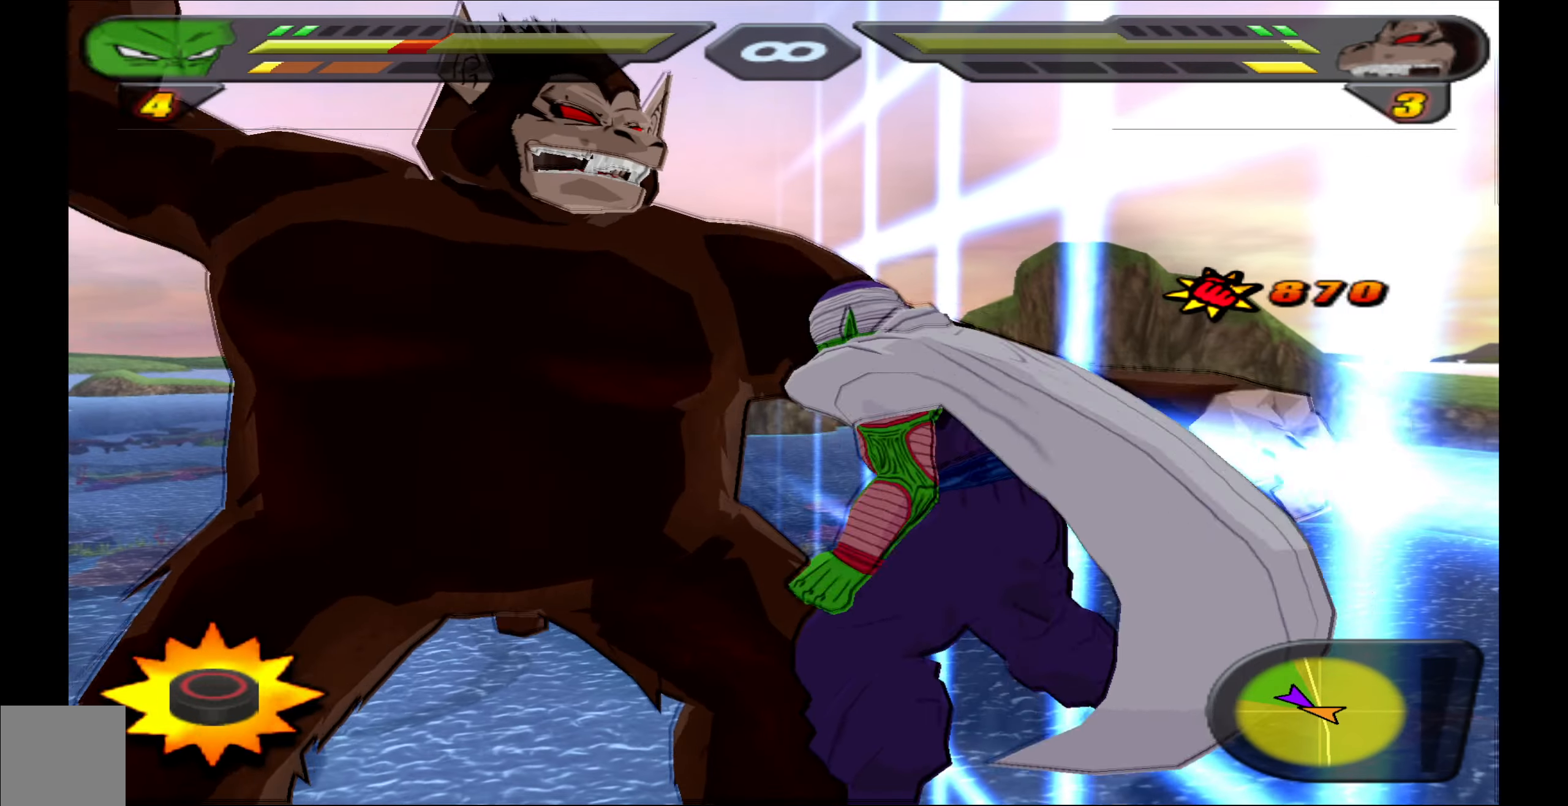
{"buttons": ["B", "DPAD_UP"], "left_stick": "center", "right_stick": "center", "events": [[183, "B", "up"], [283, "B", "down"]]}
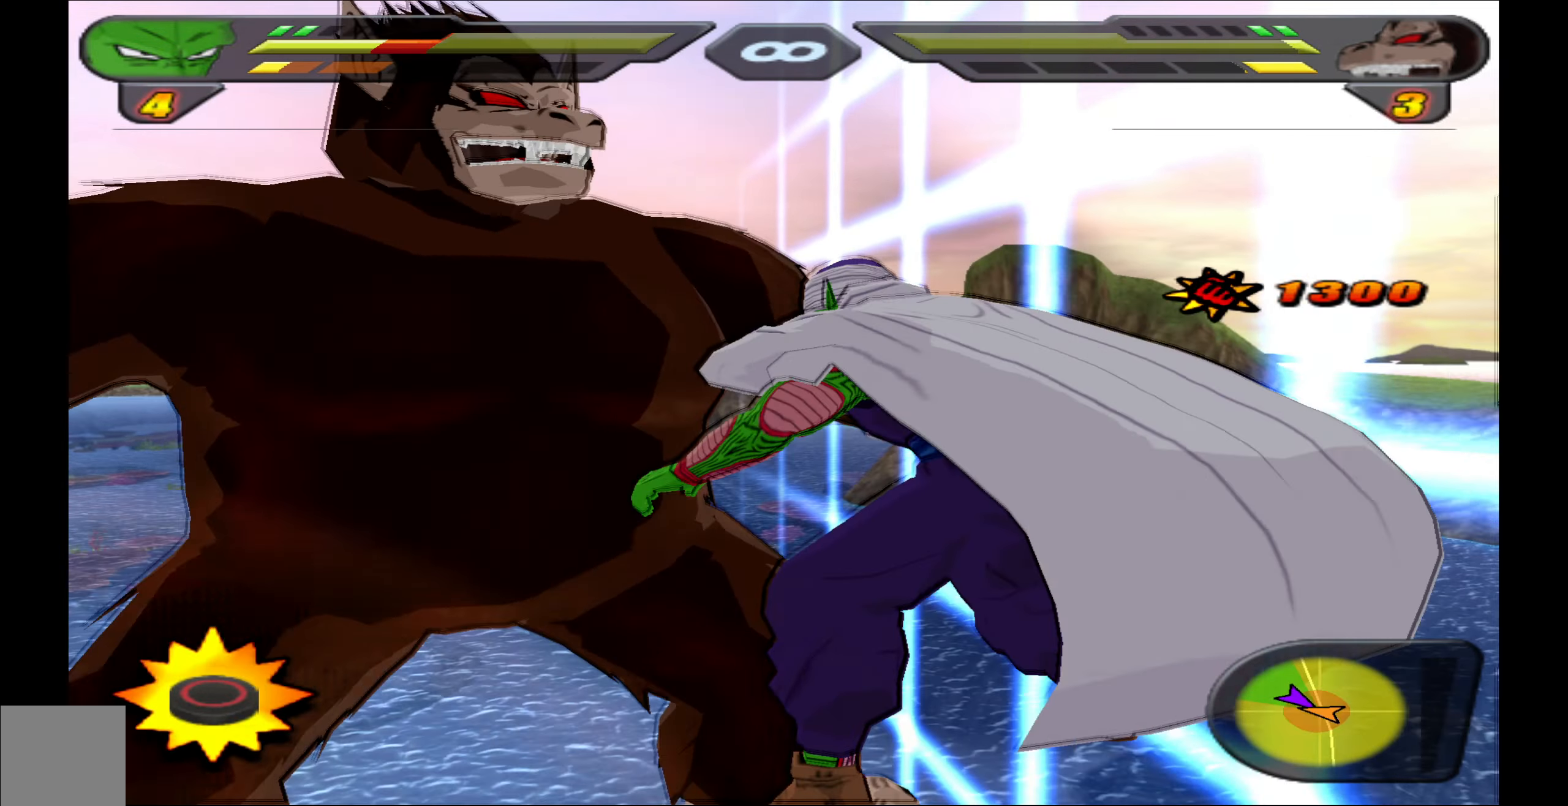
{"buttons": ["B", "DPAD_UP"], "left_stick": "center", "right_stick": "center", "events": []}
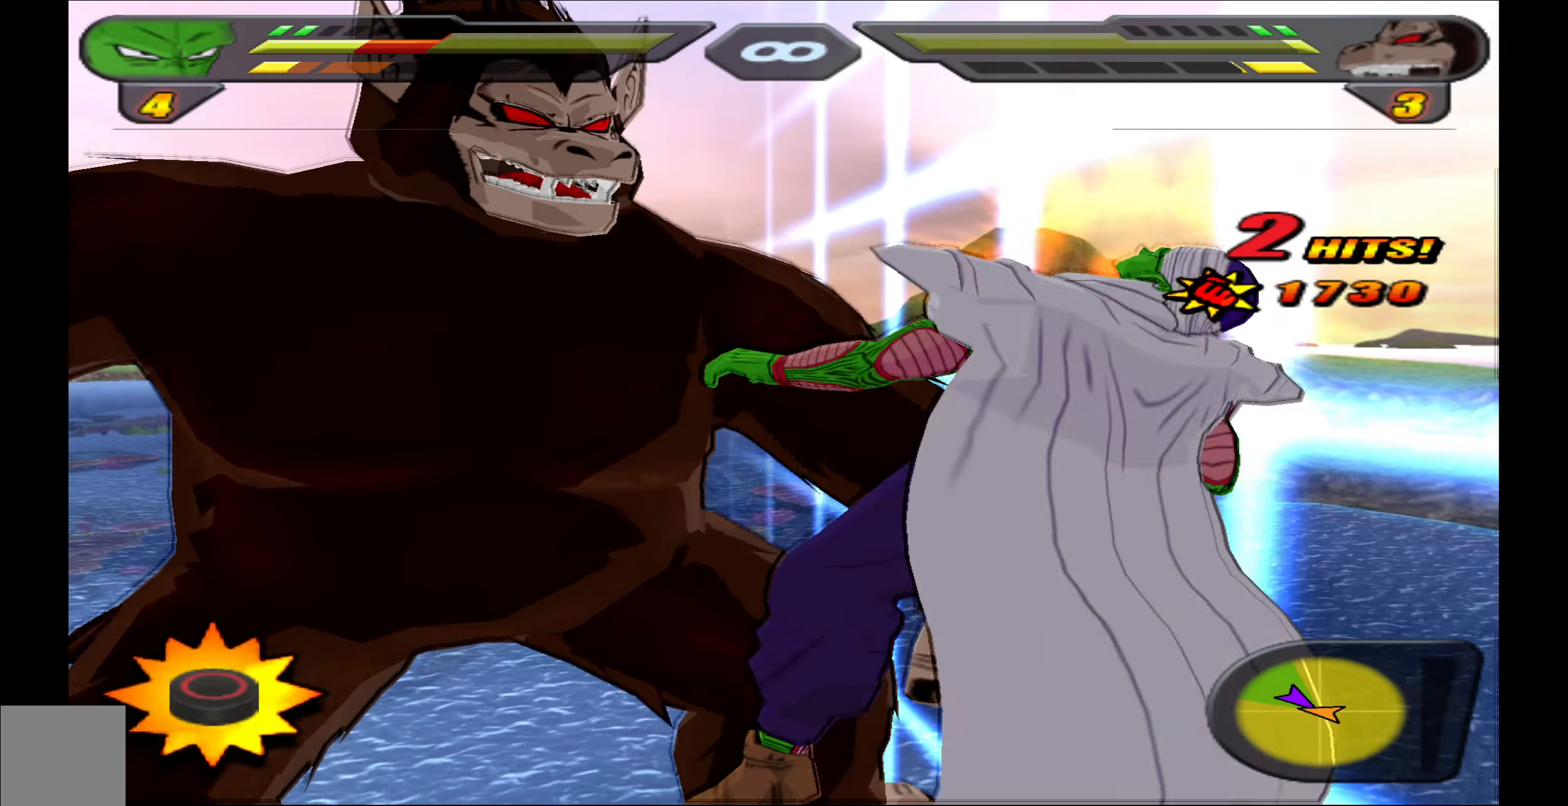
{"buttons": ["B", "DPAD_UP"], "left_stick": "center", "right_stick": "center", "events": []}
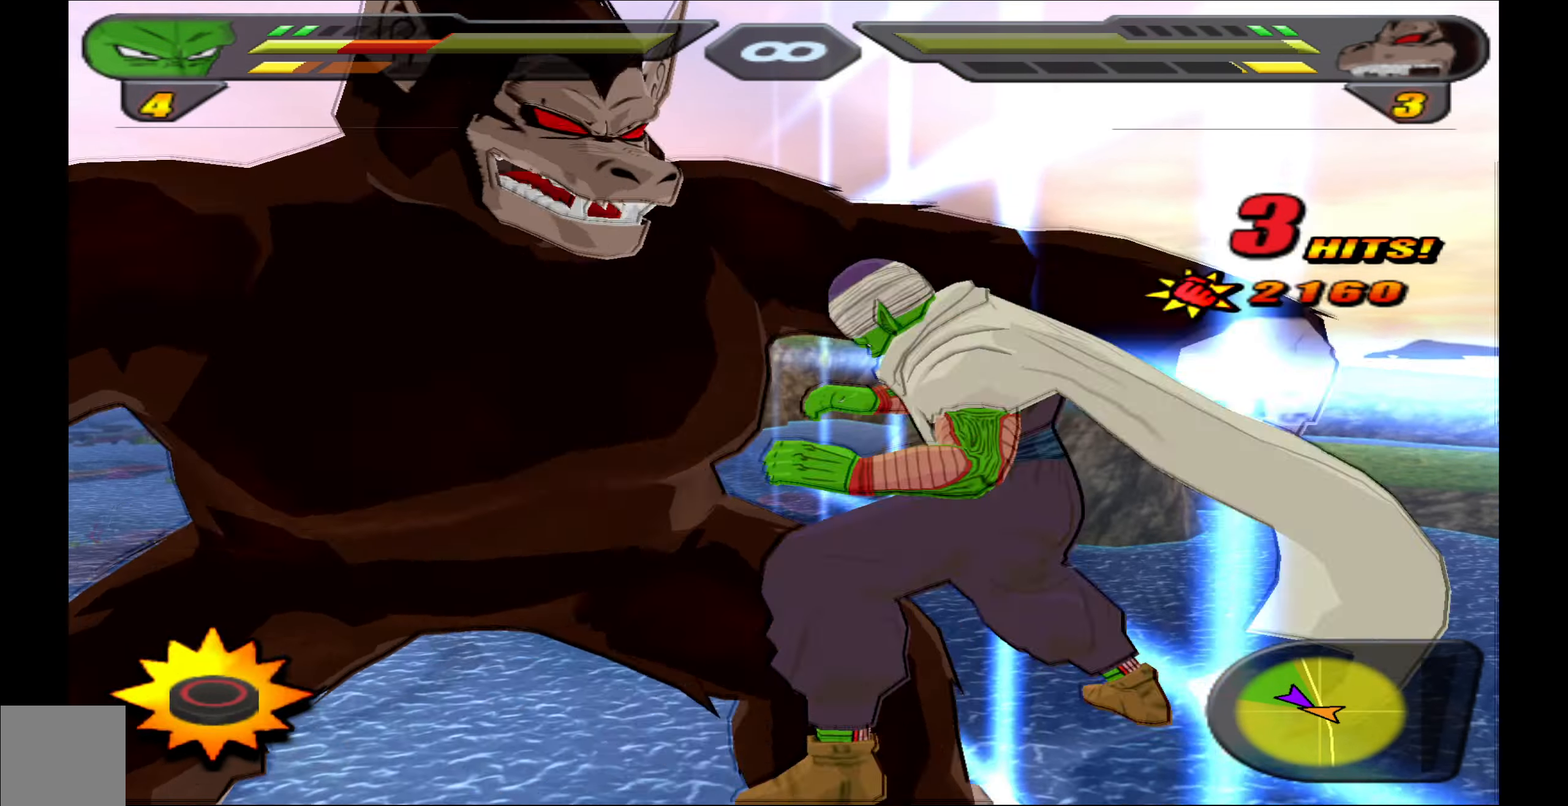
{"buttons": ["B", "DPAD_UP"], "left_stick": "center", "right_stick": "center", "events": []}
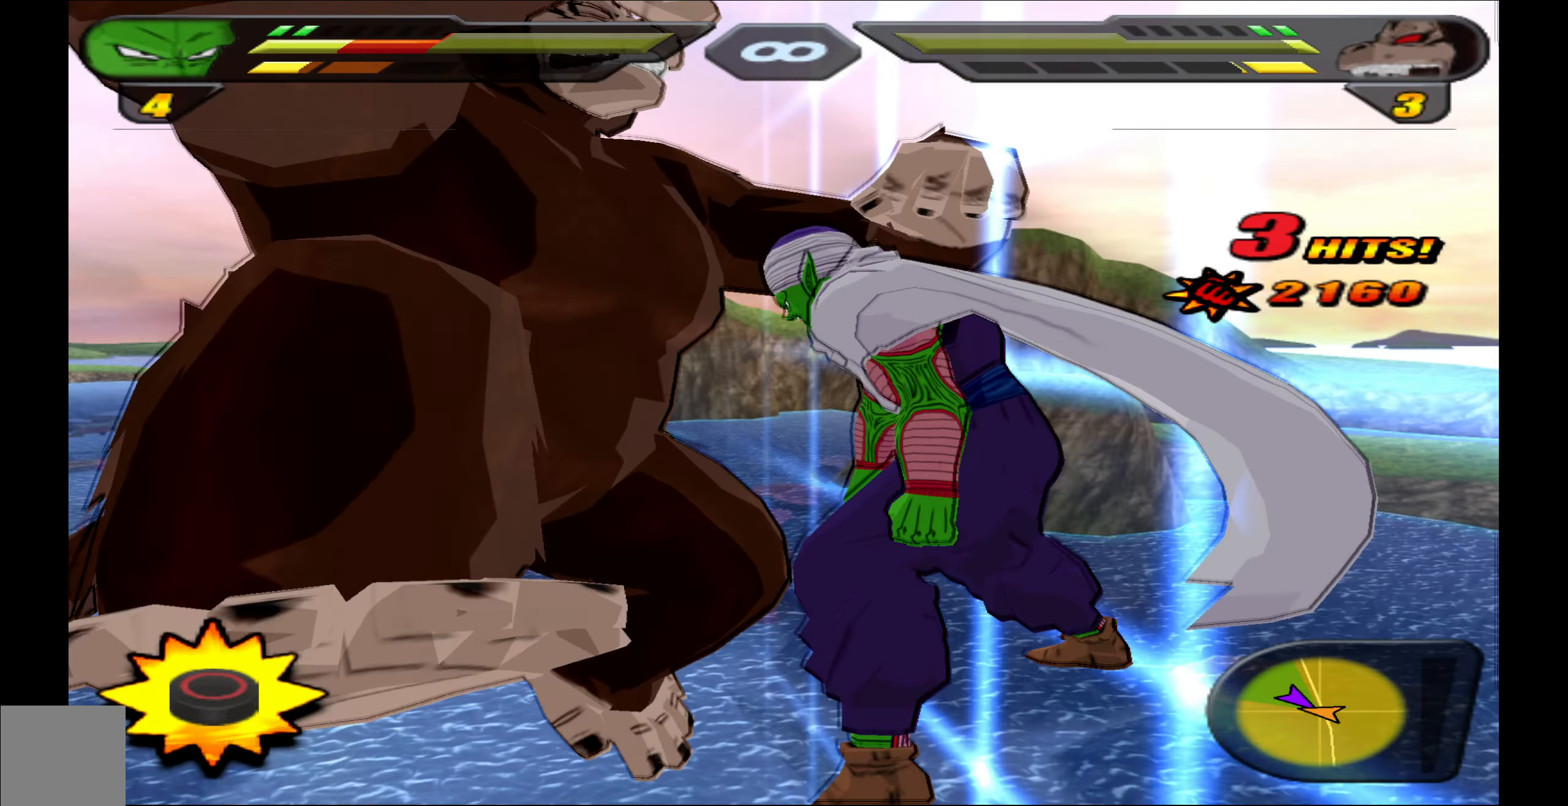
{"buttons": ["B"], "left_stick": "center", "right_stick": "center", "events": [[117, "B", "up"], [183, "B", "down"], [450, "DPAD_UP", "up"]]}
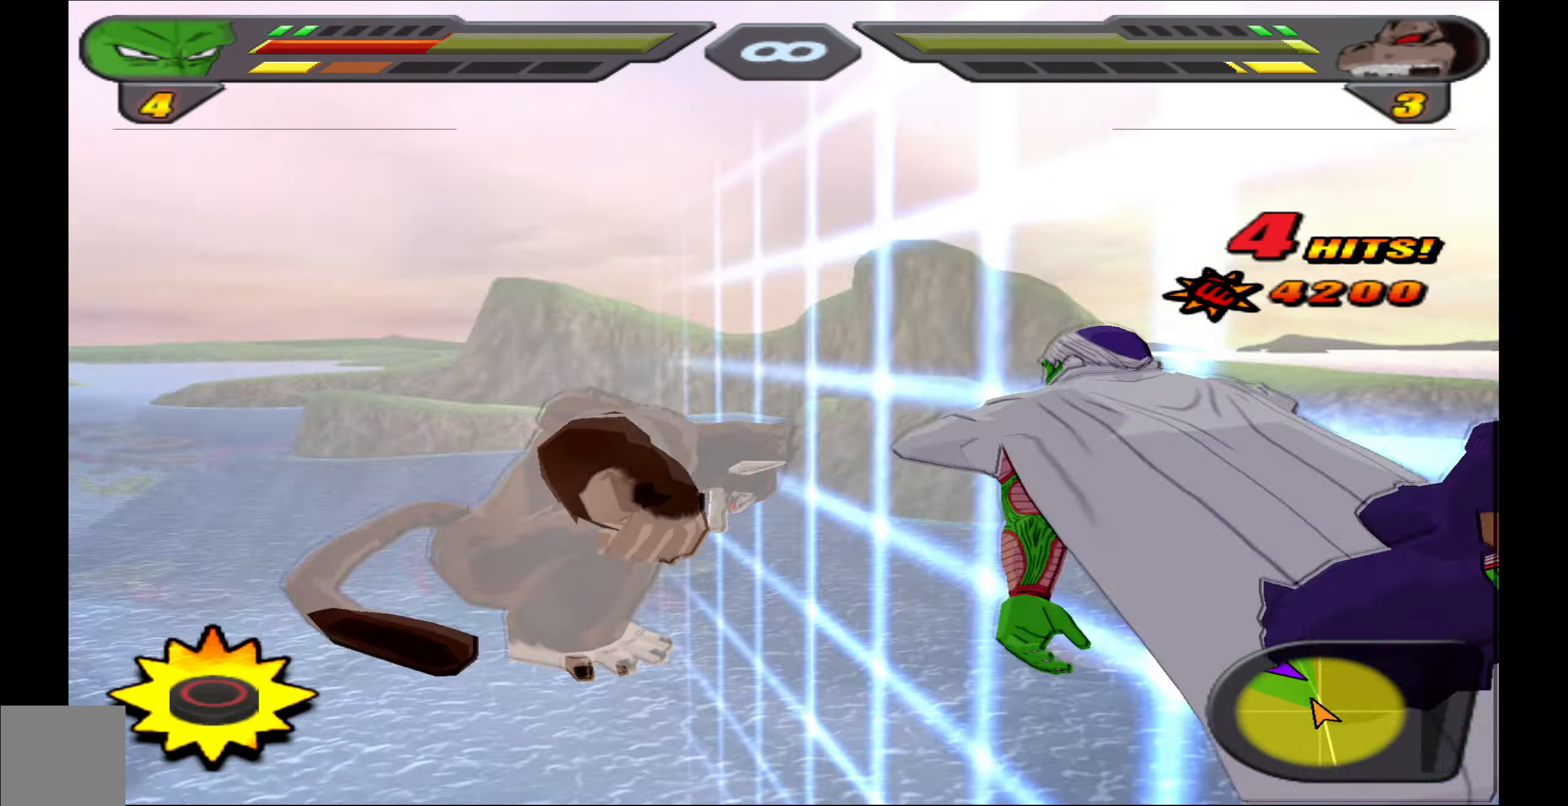
{"buttons": [], "left_stick": "center", "right_stick": "center", "events": [[133, "B", "up"], [200, "B", "down"], [267, "DPAD_UP", "down"], [300, "B", "up"], [367, "B", "down"], [383, "DPAD_UP", "up"], [467, "B", "up"]]}
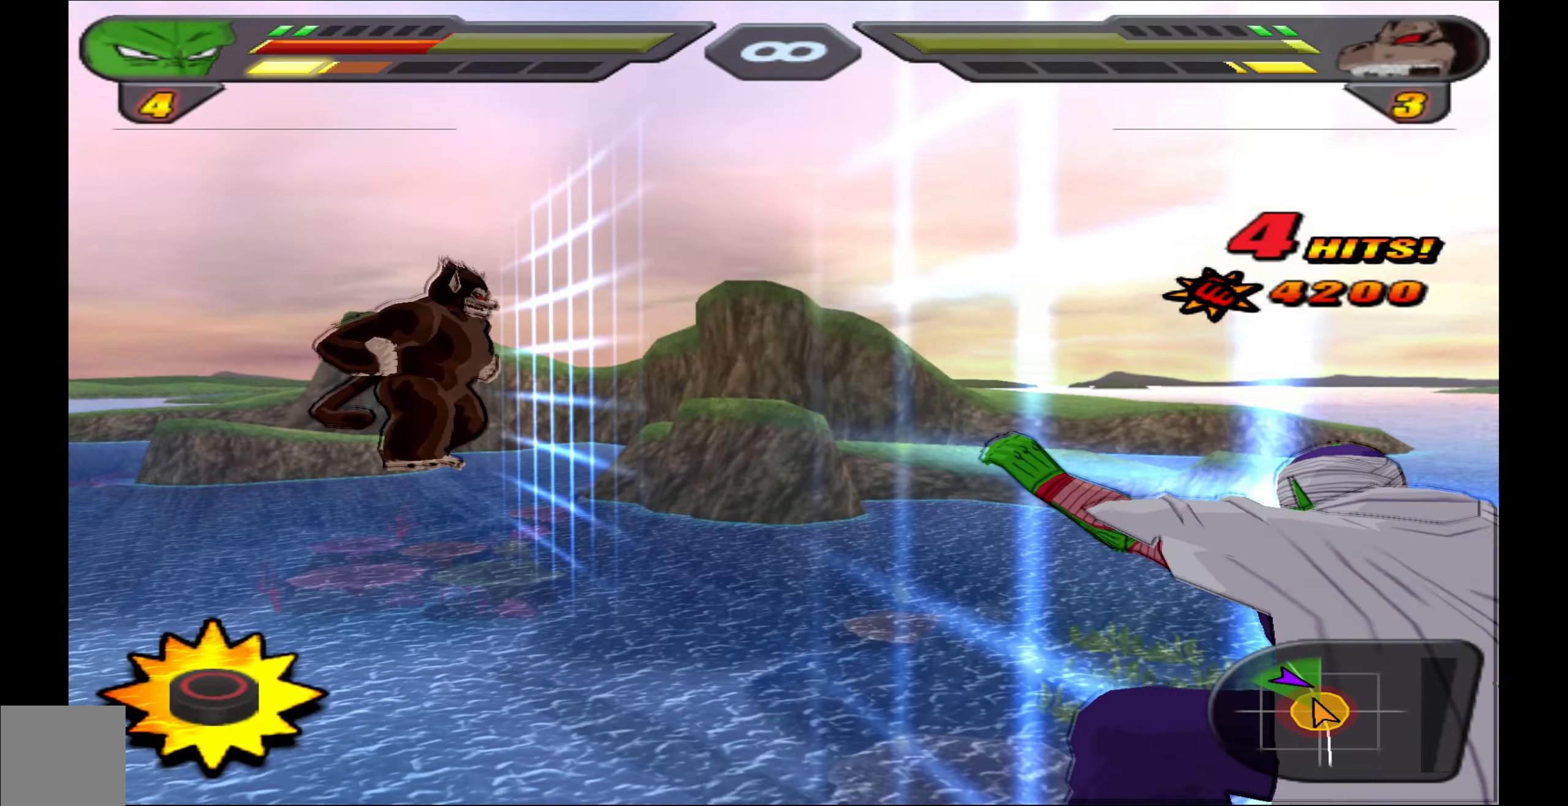
{"buttons": ["B"], "left_stick": "center", "right_stick": "center", "events": [[33, "B", "down"], [150, "B", "up"], [217, "B", "down"], [317, "B", "up"], [384, "B", "down"]]}
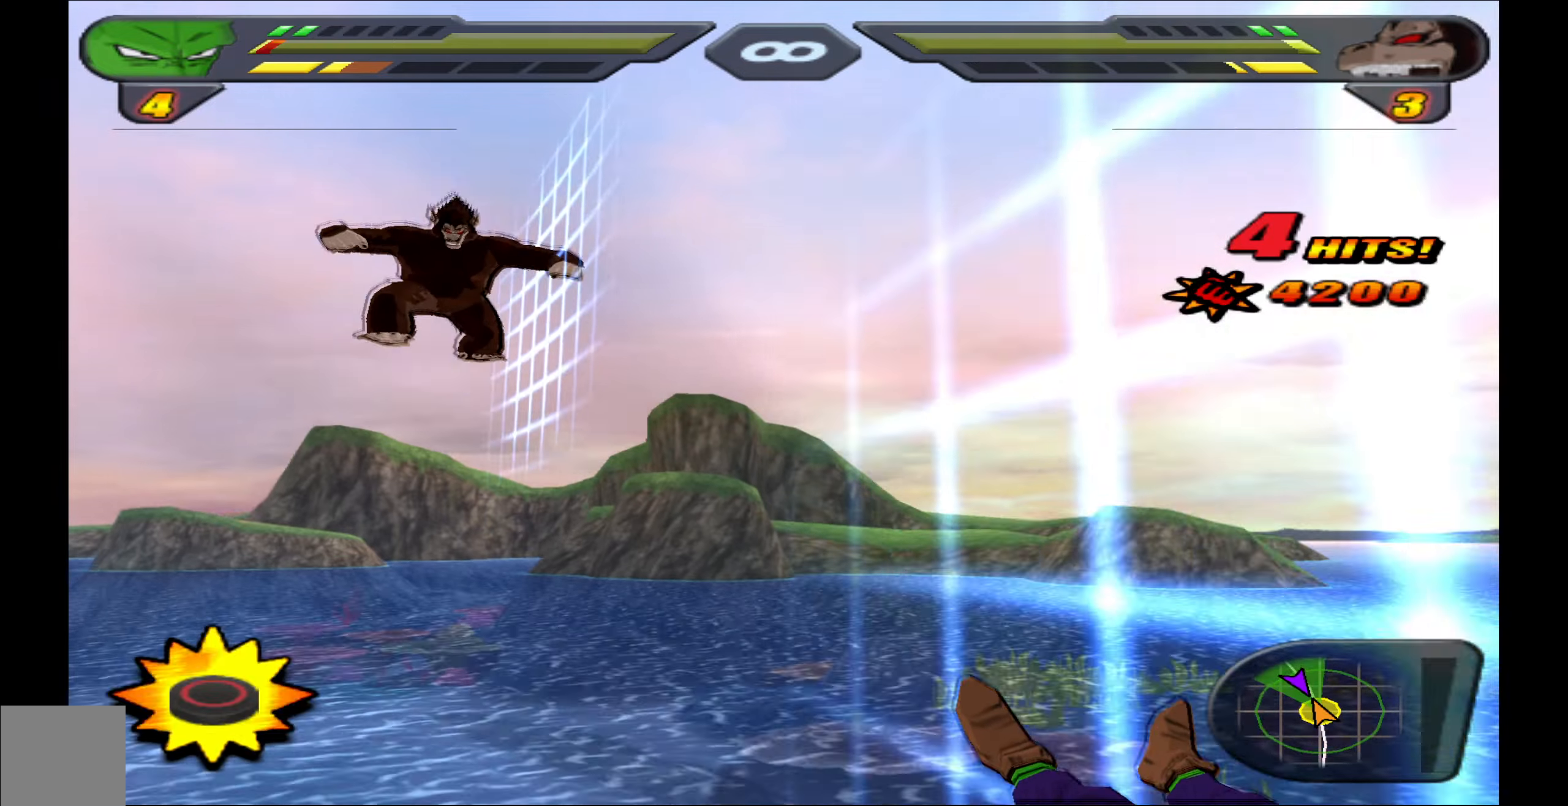
{"buttons": ["B"], "left_stick": "center", "right_stick": "center", "events": [[17, "B", "up"], [67, "B", "down"], [334, "B", "up"], [417, "B", "down"]]}
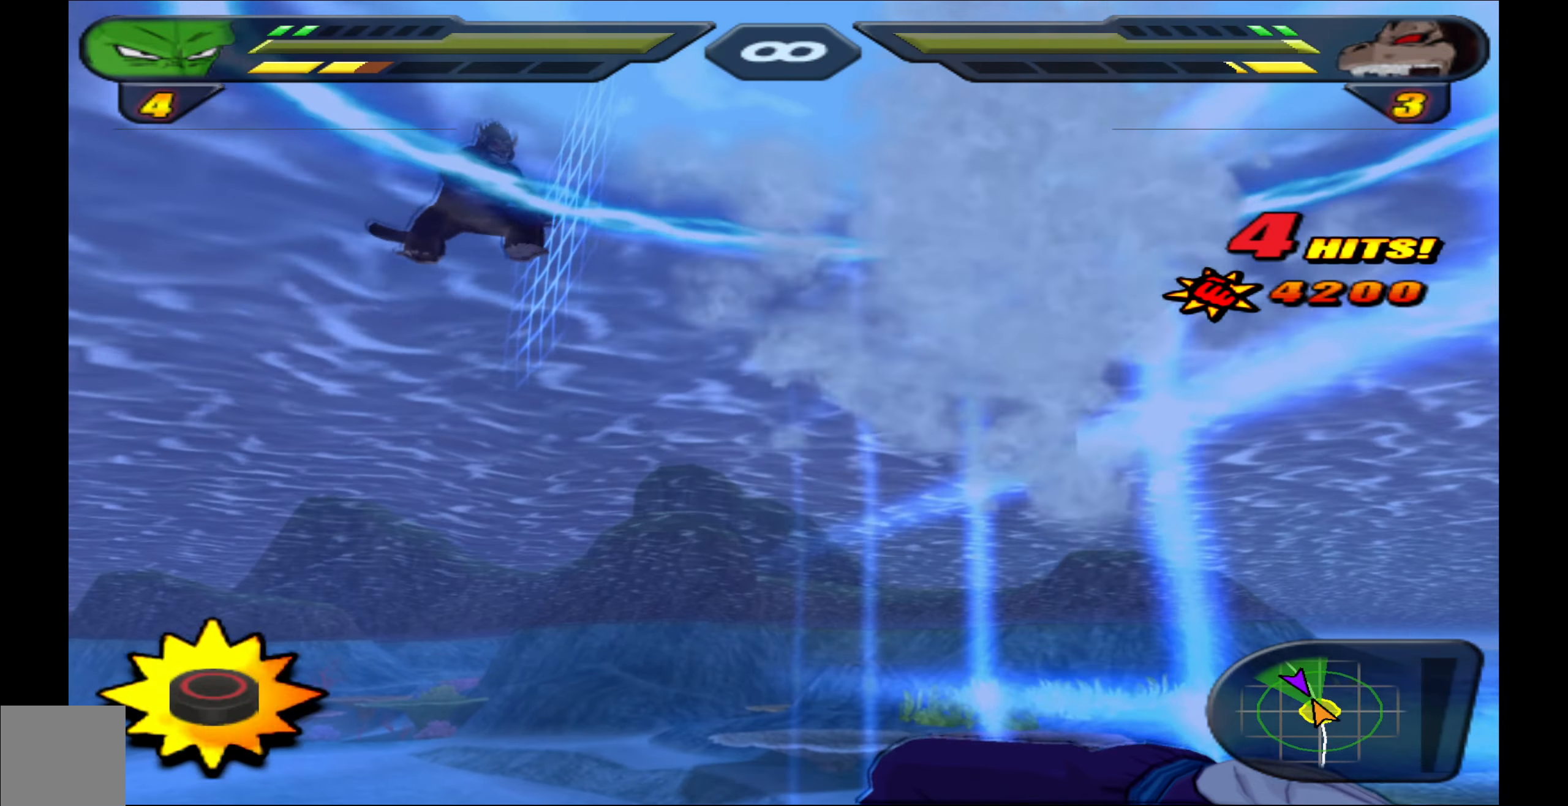
{"buttons": ["B", "DPAD_UP"], "left_stick": "center", "right_stick": "center", "events": [[34, "B", "up"], [100, "B", "down"], [184, "B", "up"], [267, "B", "down"], [384, "B", "up"], [417, "DPAD_UP", "down"], [450, "B", "down"]]}
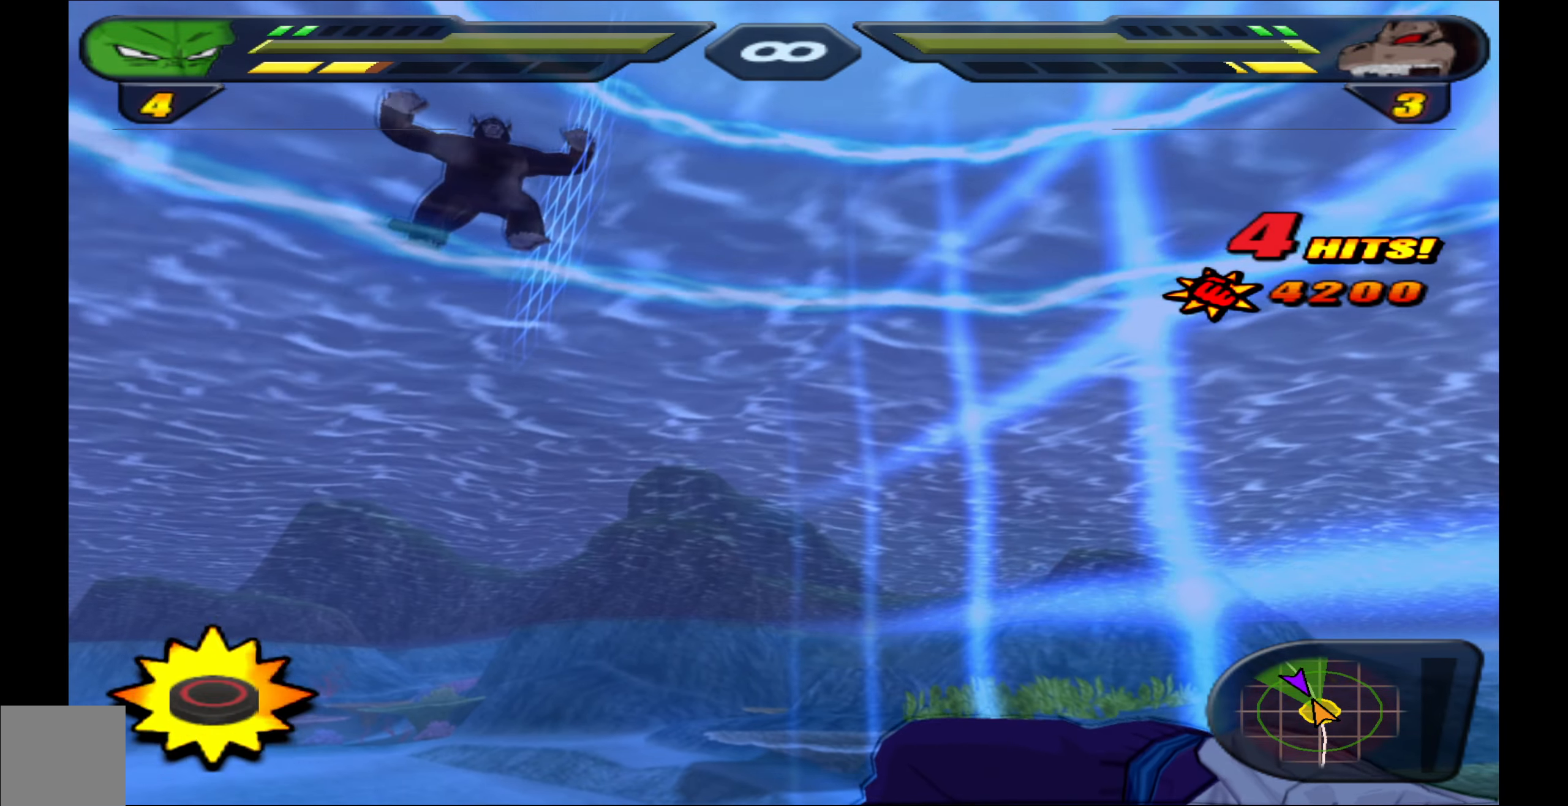
{"buttons": ["B"], "left_stick": "center", "right_stick": "center", "events": [[50, "B", "up"], [117, "B", "down"], [250, "B", "up"], [284, "B", "down"], [300, "DPAD_UP", "up"], [400, "B", "up"], [417, "B", "down"]]}
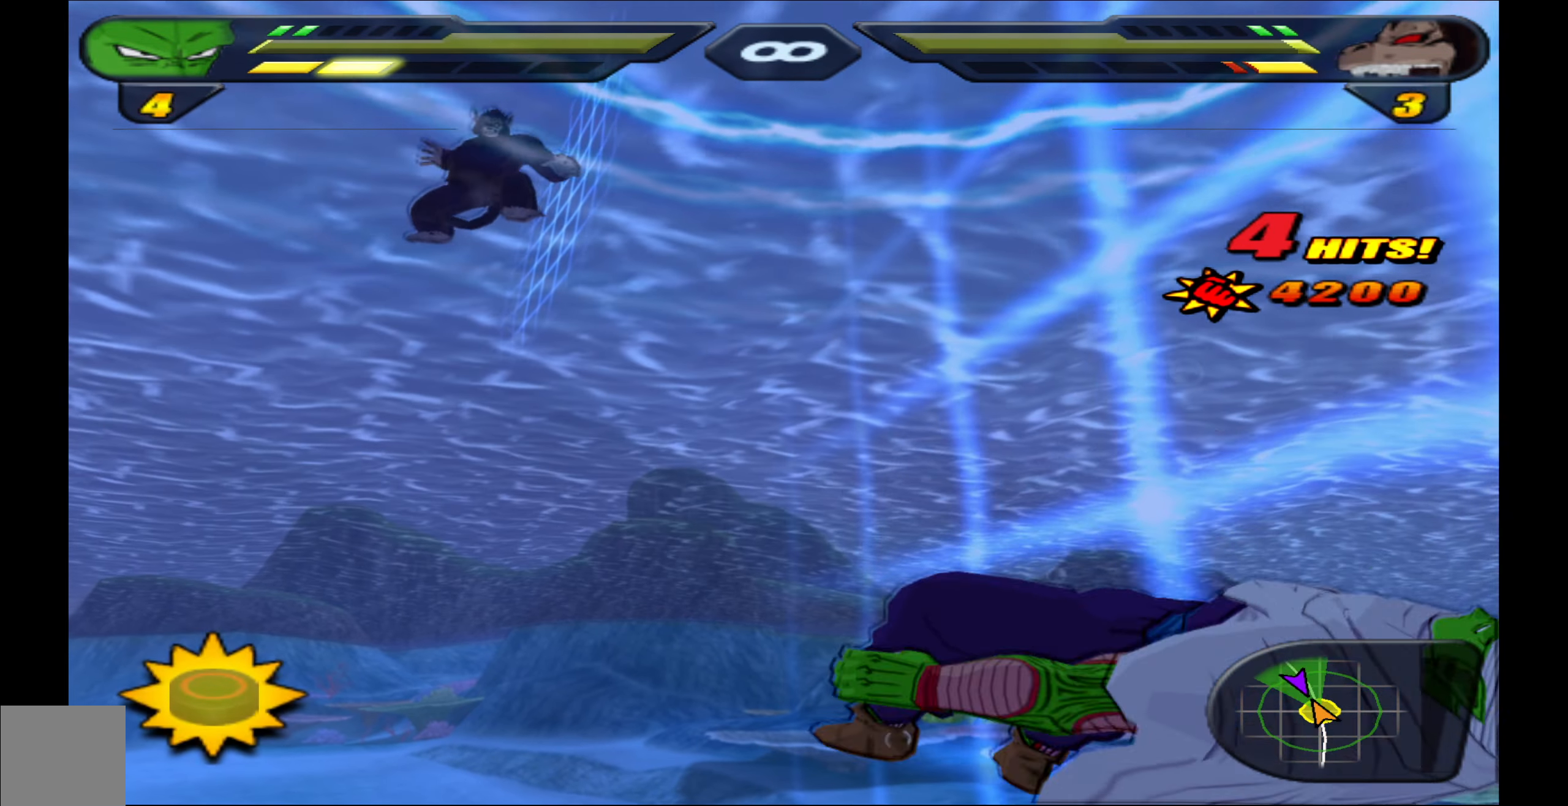
{"buttons": ["L2"], "left_stick": "center", "right_stick": "center", "events": [[17, "B", "up"], [84, "B", "down"], [200, "B", "up"], [284, "L2", "down"]]}
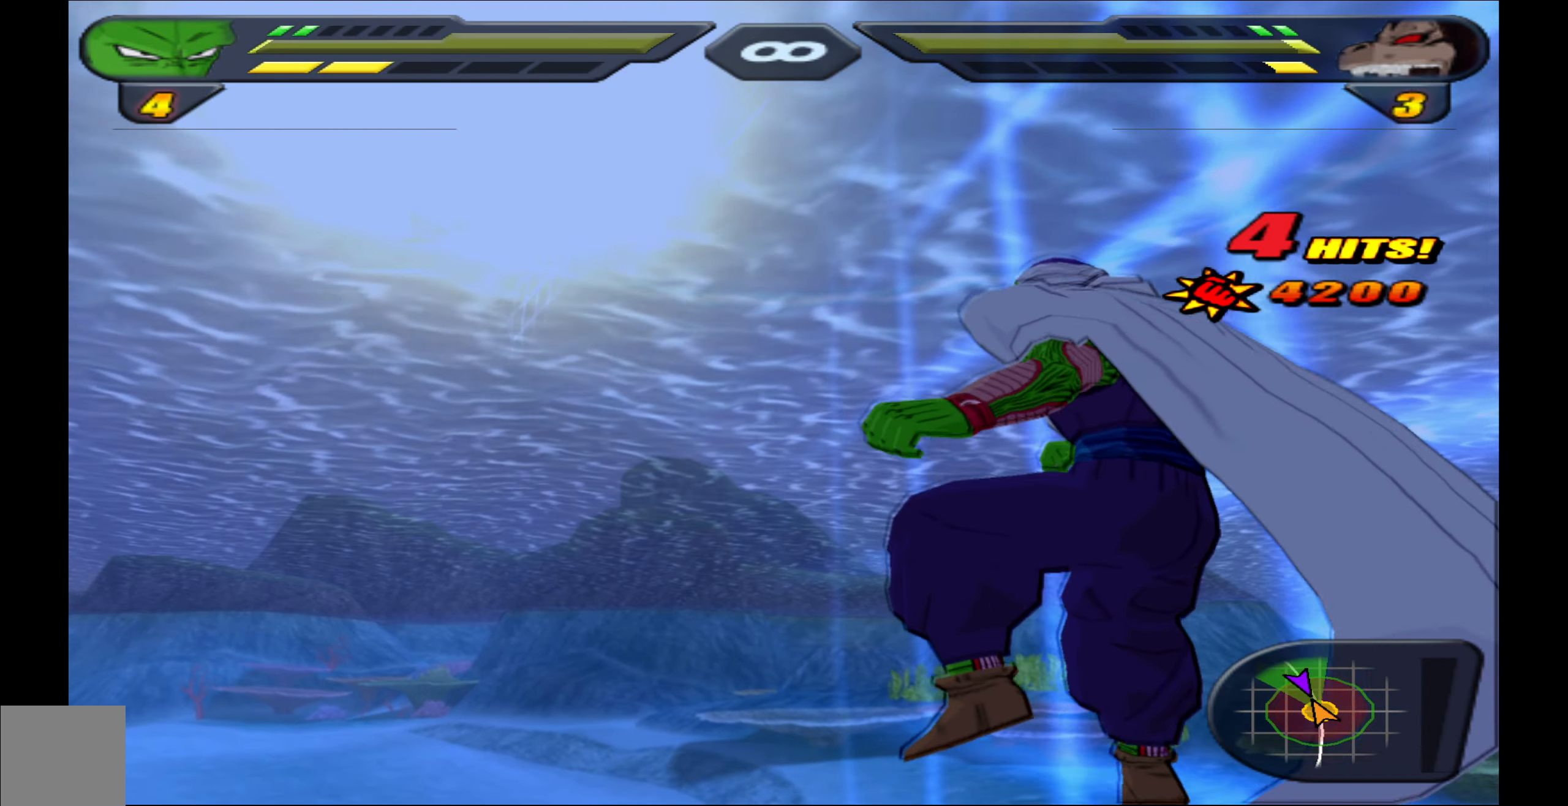
{"buttons": ["B"], "left_stick": "center", "right_stick": "center", "events": [[284, "B", "down"], [384, "B", "up"], [400, "L2", "up"], [434, "B", "down"]]}
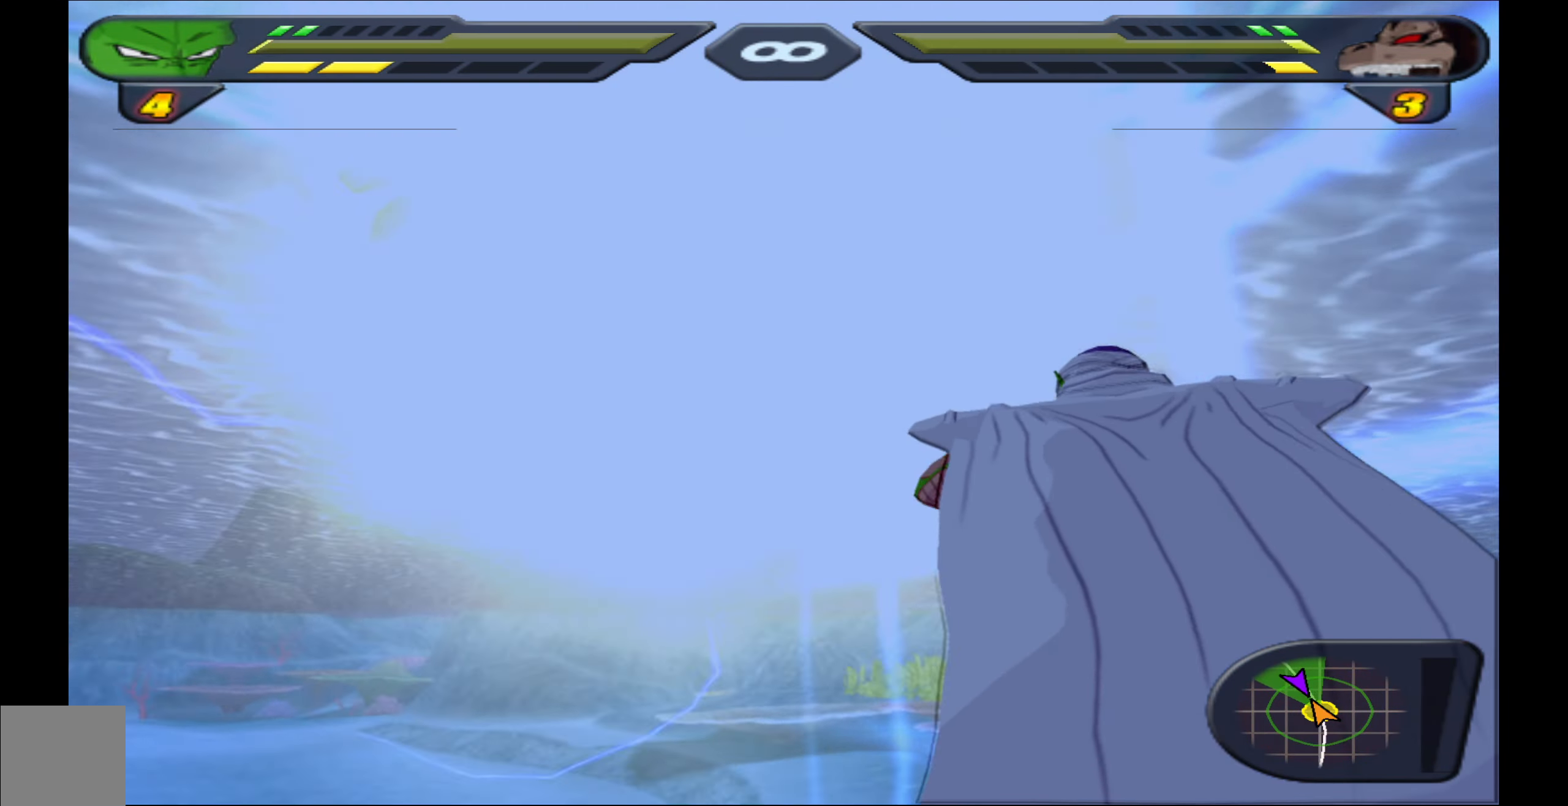
{"buttons": ["L2"], "left_stick": "center", "right_stick": "center", "events": [[84, "B", "up"], [134, "B", "down"], [267, "B", "up"], [284, "L2", "down"]]}
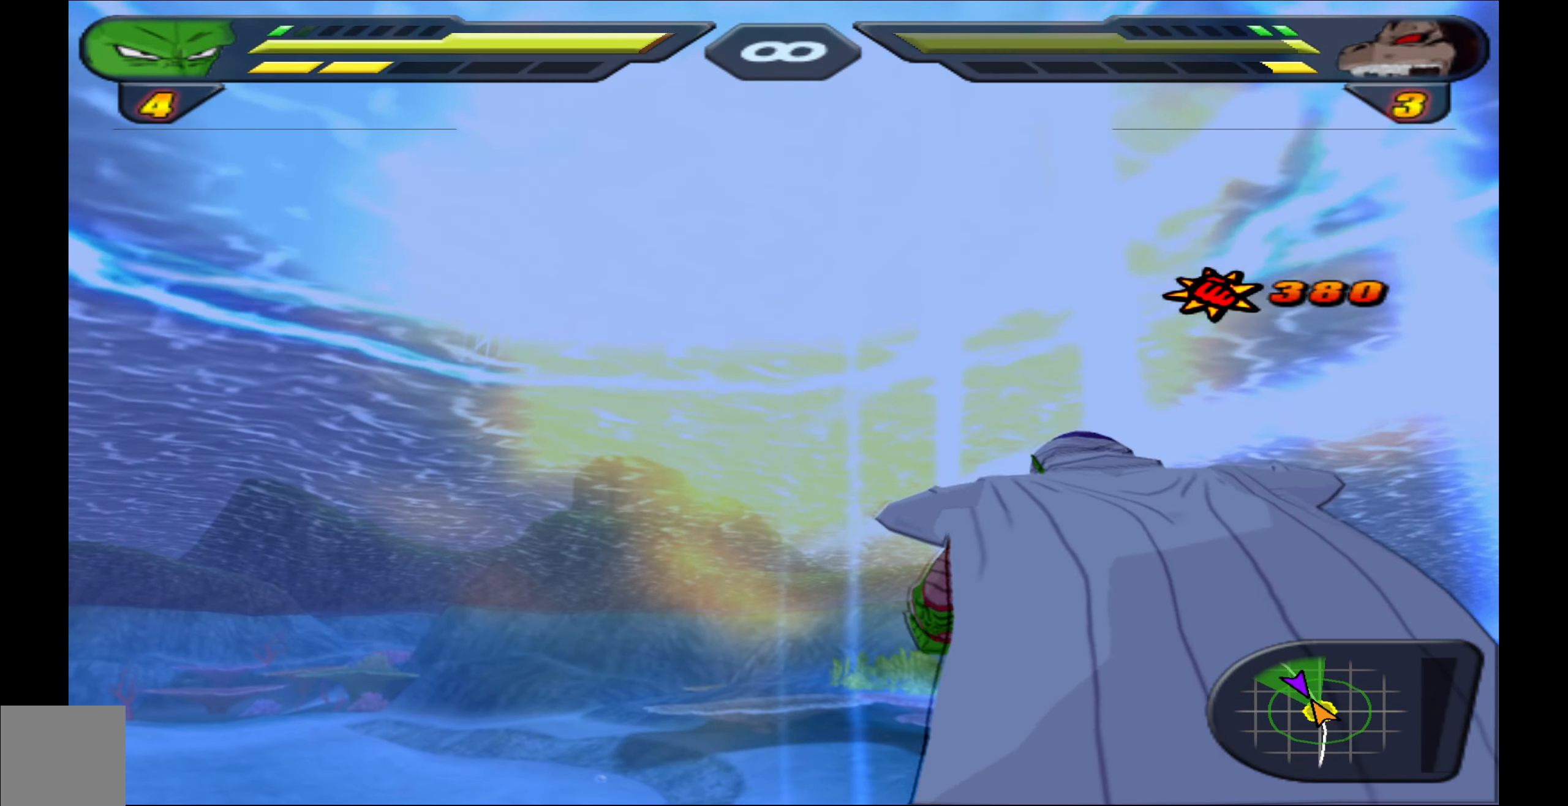
{"buttons": ["L2"], "left_stick": "center", "right_stick": "center", "events": [[284, "DPAD_UP", "down"], [317, "B", "down"], [417, "B", "up"], [500, "DPAD_UP", "up"]]}
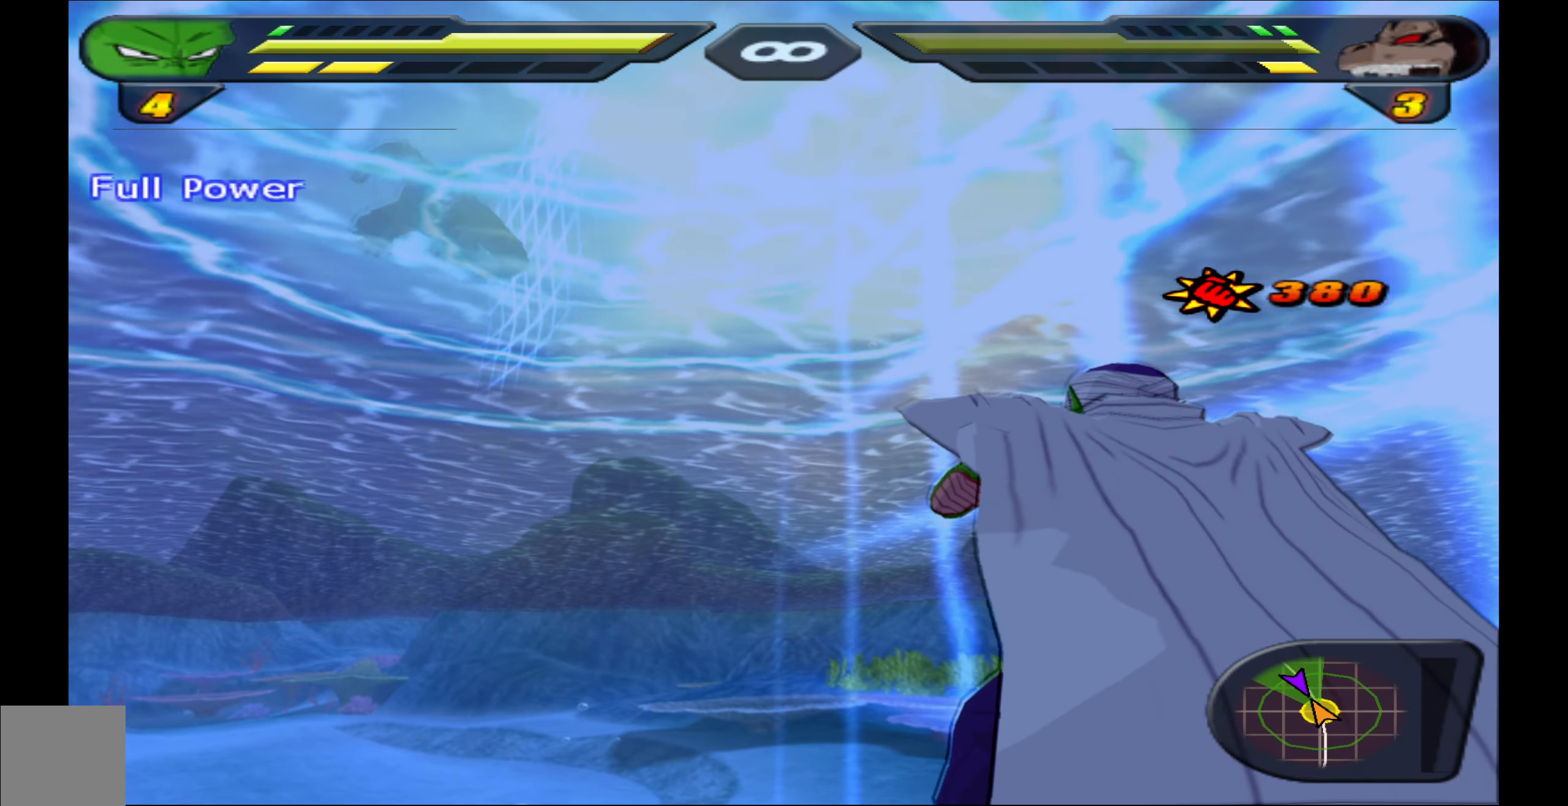
{"buttons": ["L2"], "left_stick": "center", "right_stick": "center", "events": []}
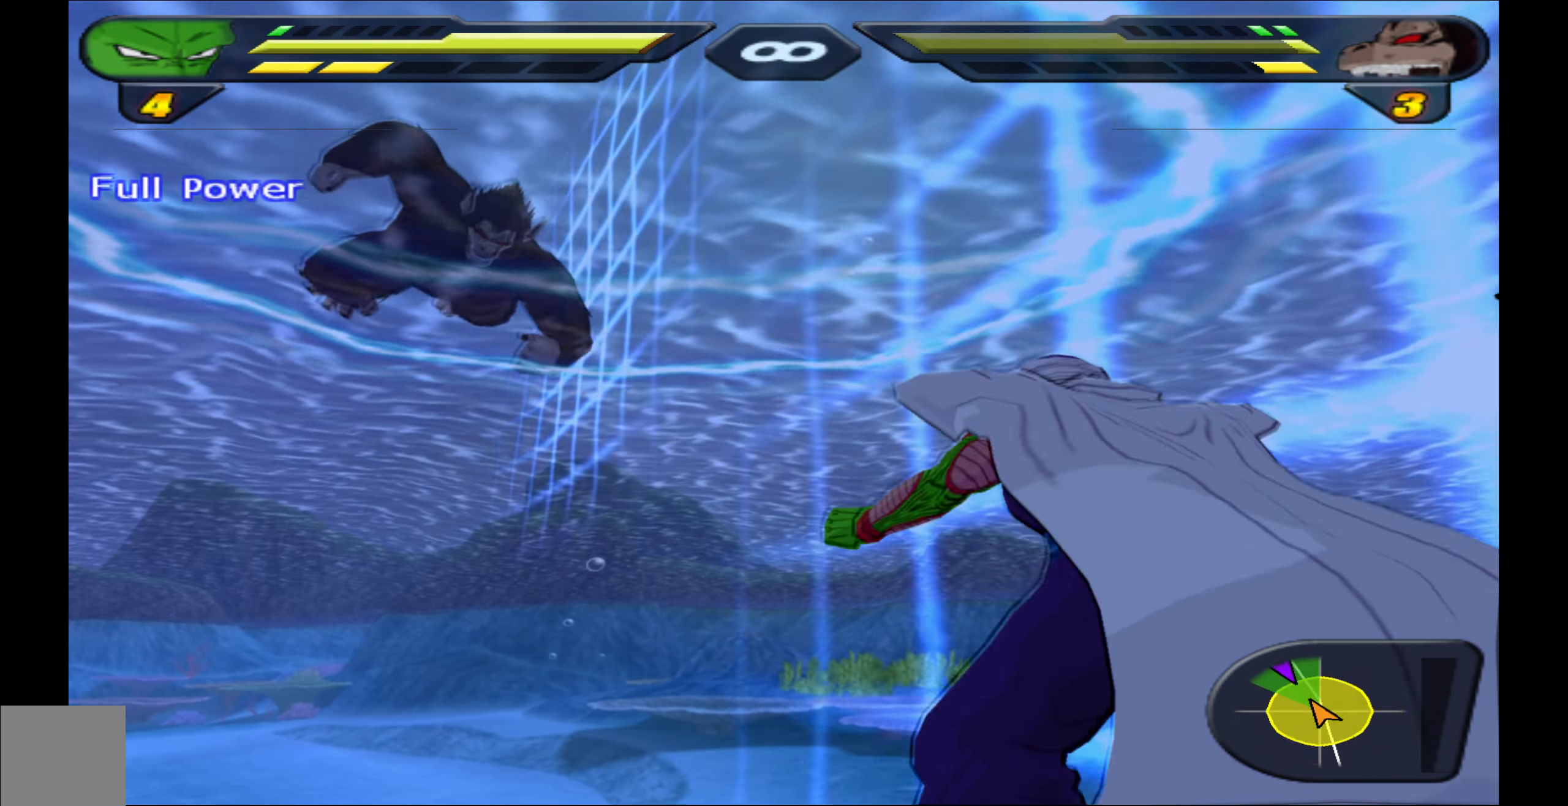
{"buttons": [], "left_stick": "center", "right_stick": "center", "events": [[483, "L2", "up"]]}
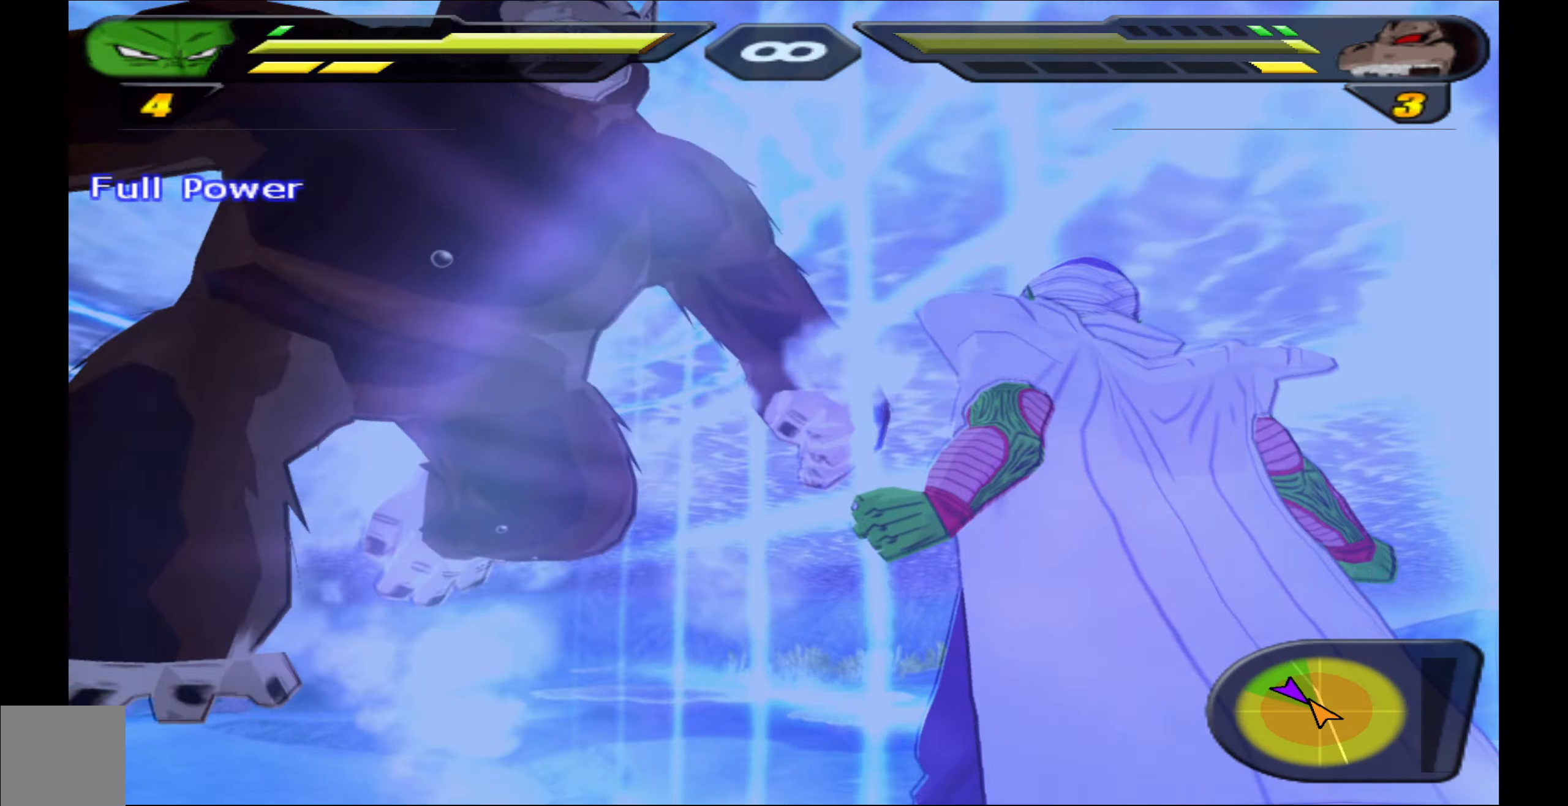
{"buttons": ["DPAD_DOWN"], "left_stick": "center", "right_stick": "center", "events": [[16, "B", "down"], [133, "B", "up"], [183, "B", "down"], [316, "B", "up"], [383, "B", "down"], [450, "DPAD_DOWN", "down"], [500, "B", "up"]]}
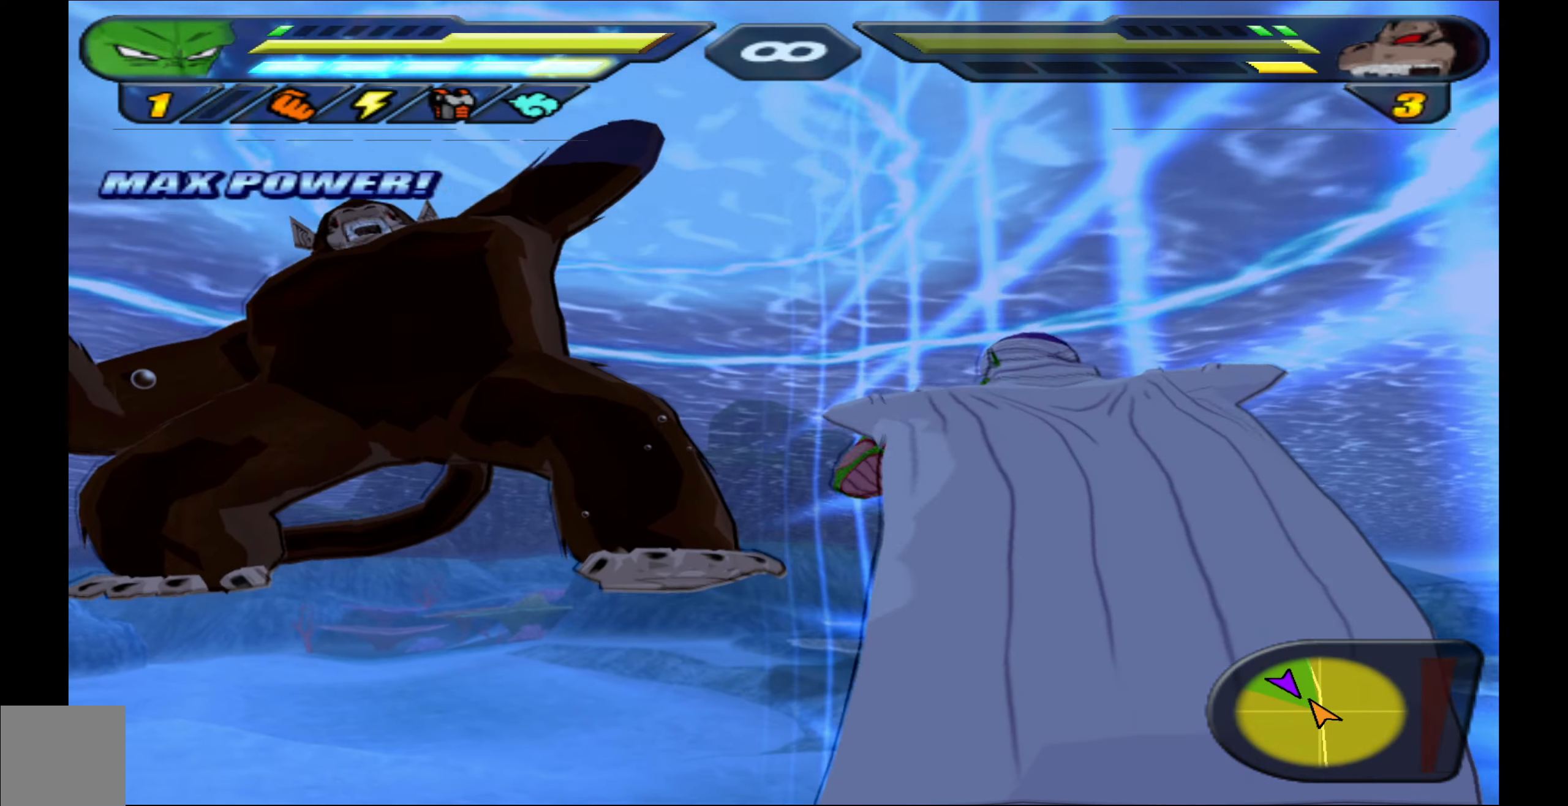
{"buttons": ["L2", "DPAD_UP"], "left_stick": "center", "right_stick": "center", "events": [[50, "B", "down"], [266, "B", "up"], [266, "DPAD_DOWN", "up"], [383, "L2", "down"], [433, "DPAD_UP", "down"]]}
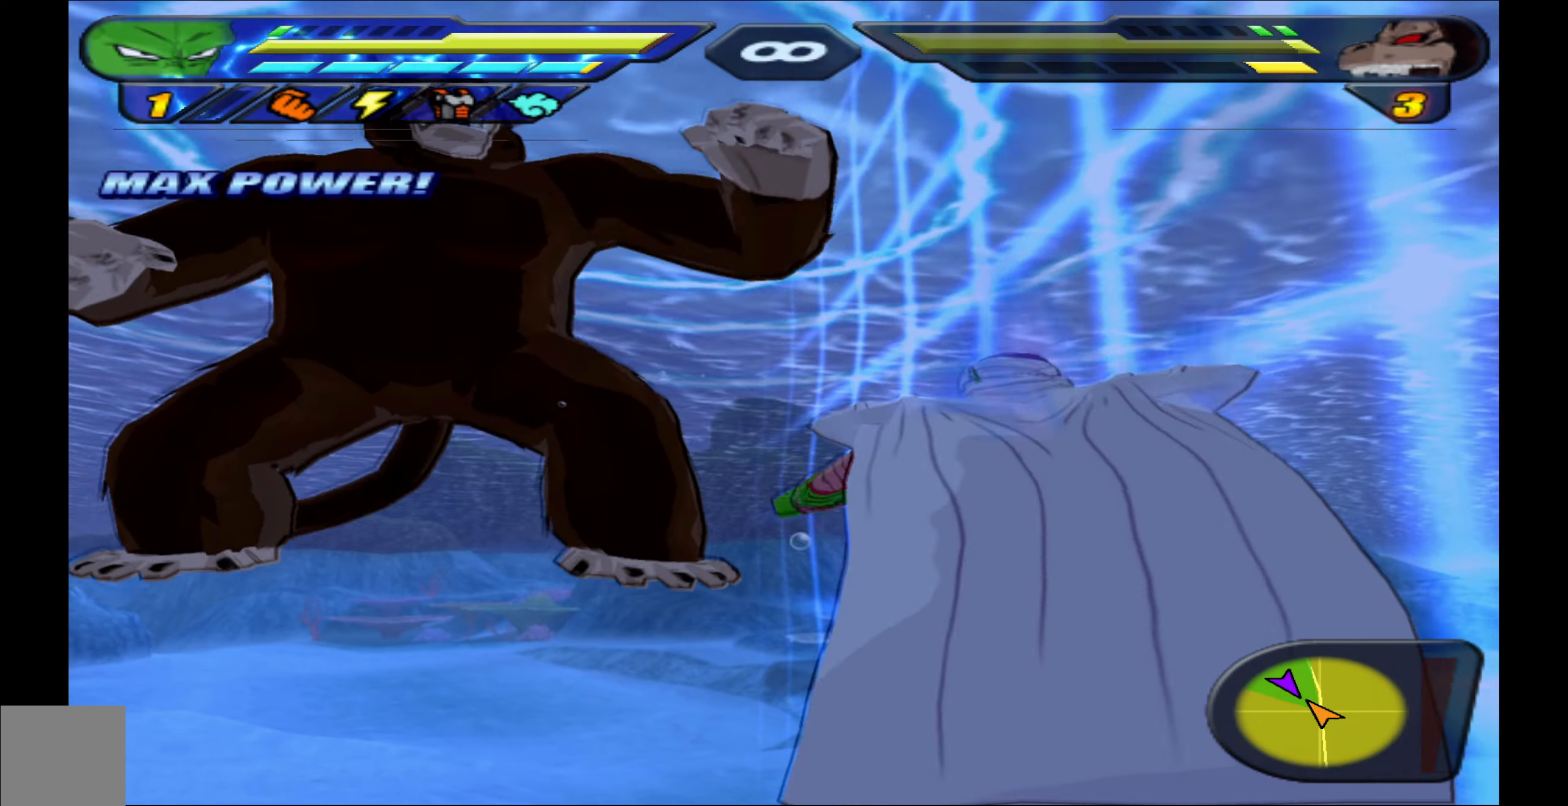
{"buttons": ["L2"], "left_stick": "center", "right_stick": "center", "events": [[33, "Y", "down"], [83, "Y", "up"], [150, "DPAD_UP", "up"]]}
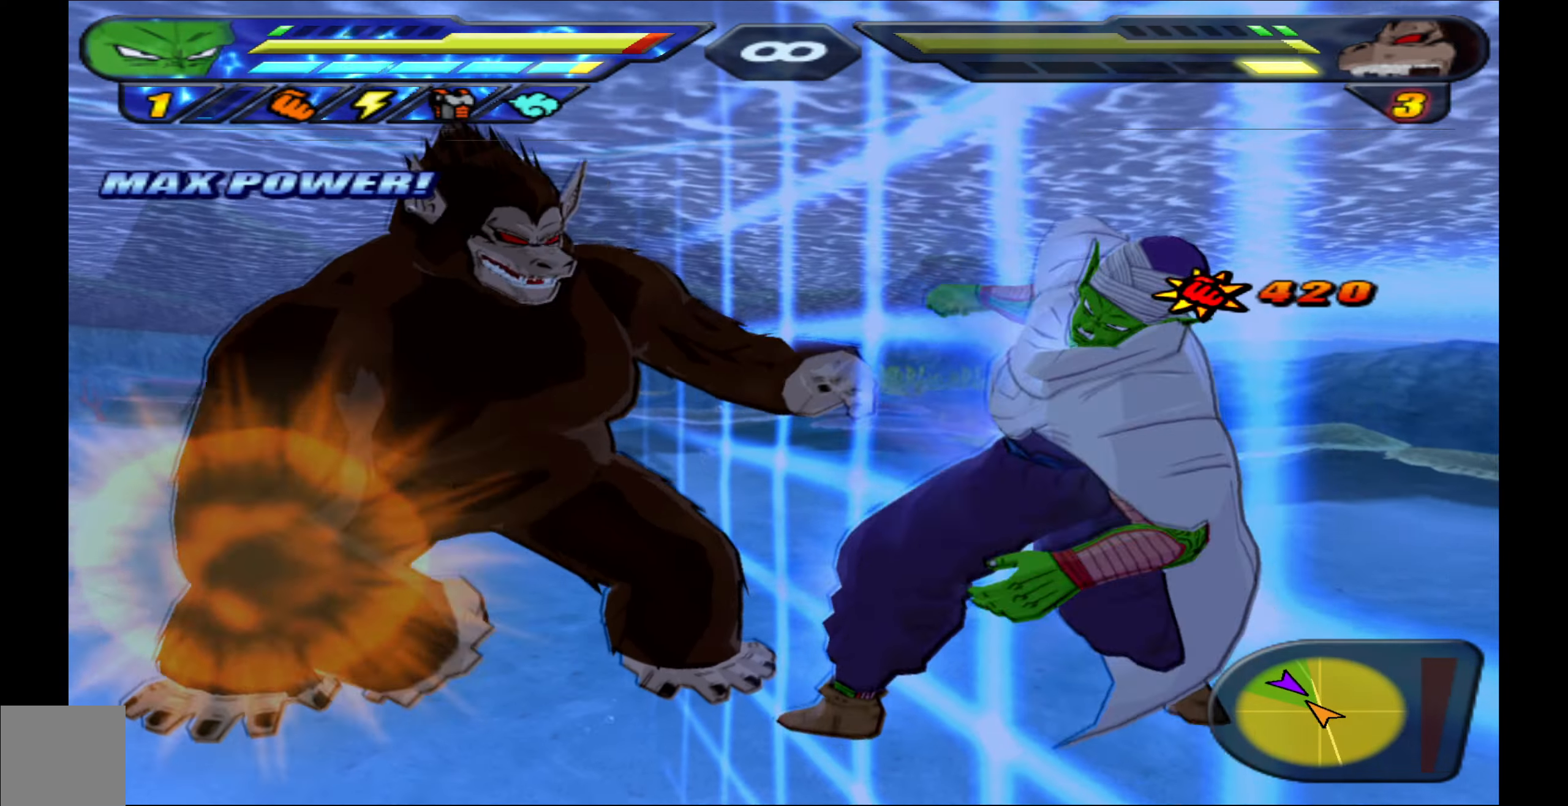
{"buttons": ["B", "DPAD_DOWN"], "left_stick": "center", "right_stick": "center", "events": [[283, "B", "down"], [400, "B", "up"], [400, "L2", "up"], [433, "B", "down"], [466, "DPAD_DOWN", "down"]]}
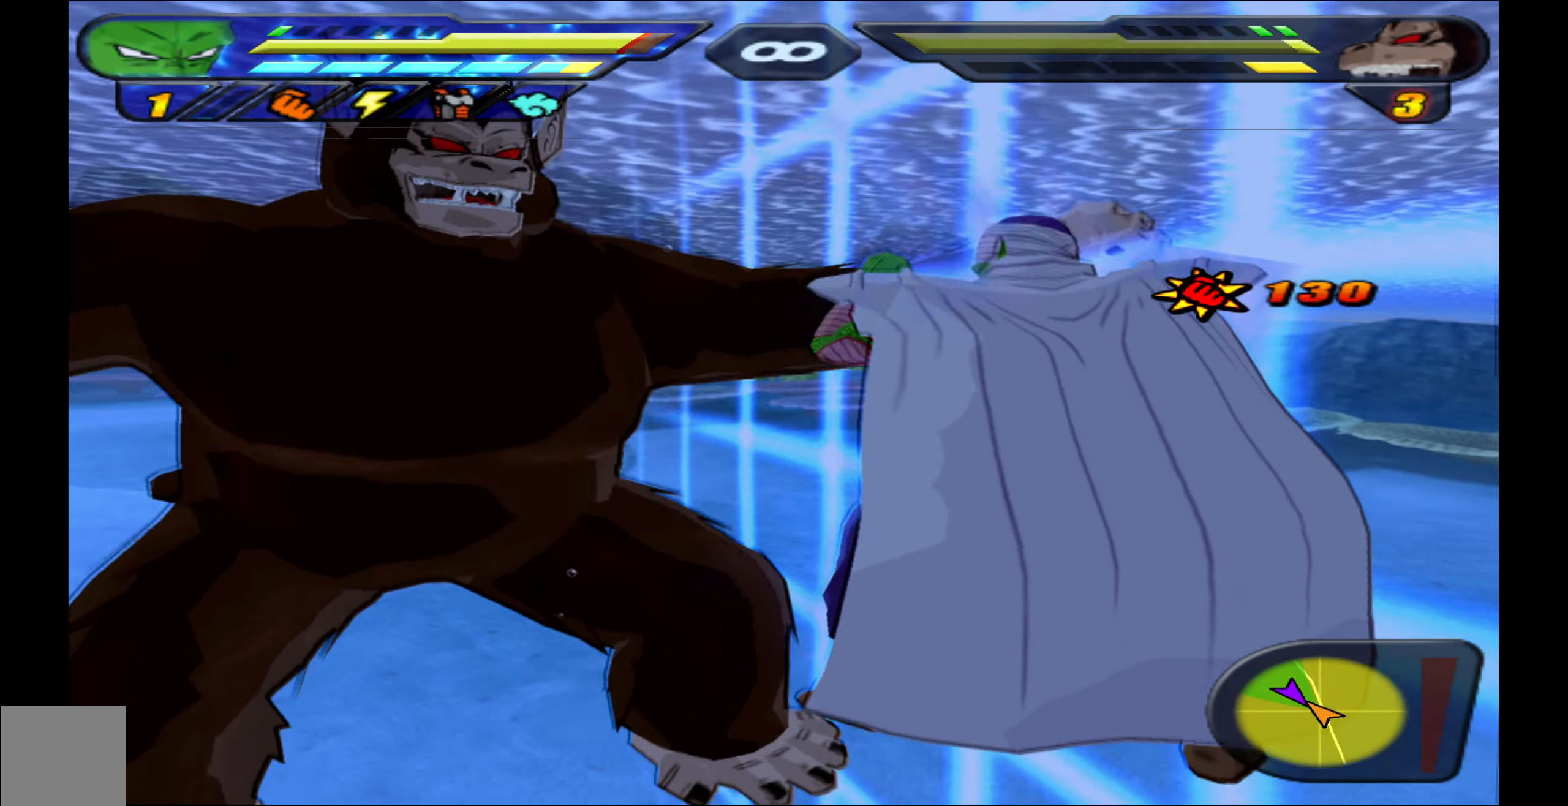
{"buttons": ["B", "DPAD_DOWN"], "left_stick": "center", "right_stick": "center", "events": [[50, "B", "up"], [100, "B", "down"], [116, "DPAD_DOWN", "up"], [166, "DPAD_DOWN", "down"], [233, "B", "up"], [283, "B", "down"], [283, "DPAD_DOWN", "up"], [366, "DPAD_DOWN", "down"], [416, "B", "up"], [483, "B", "down"]]}
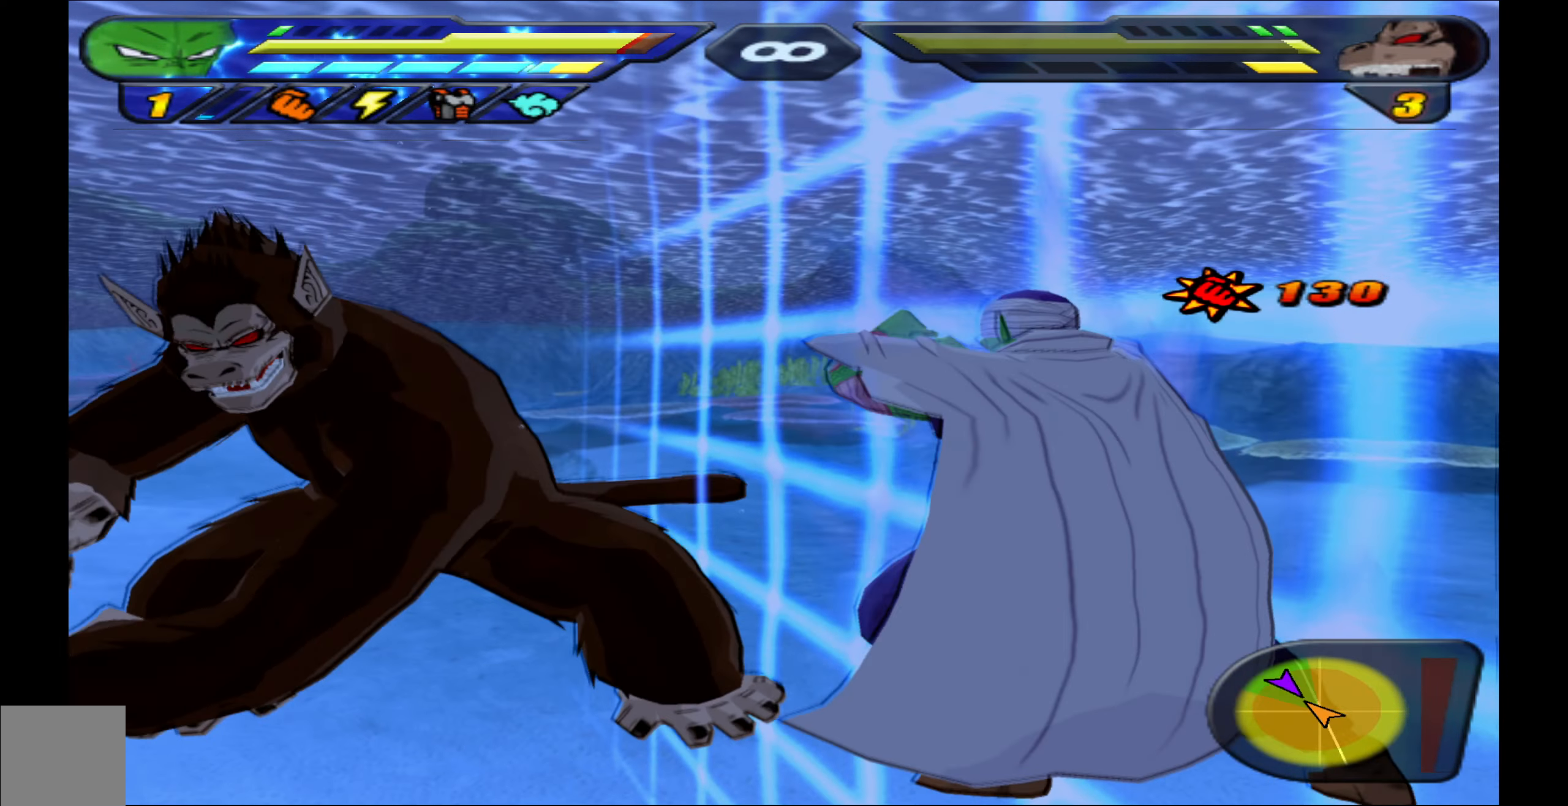
{"buttons": ["A", "DPAD_DOWN"], "left_stick": "center", "right_stick": "center", "events": [[16, "DPAD_DOWN", "up"], [50, "DPAD_DOWN", "down"], [100, "B", "up"], [200, "A", "down"], [266, "A", "up"], [333, "A", "down"], [433, "A", "up"], [500, "A", "down"]]}
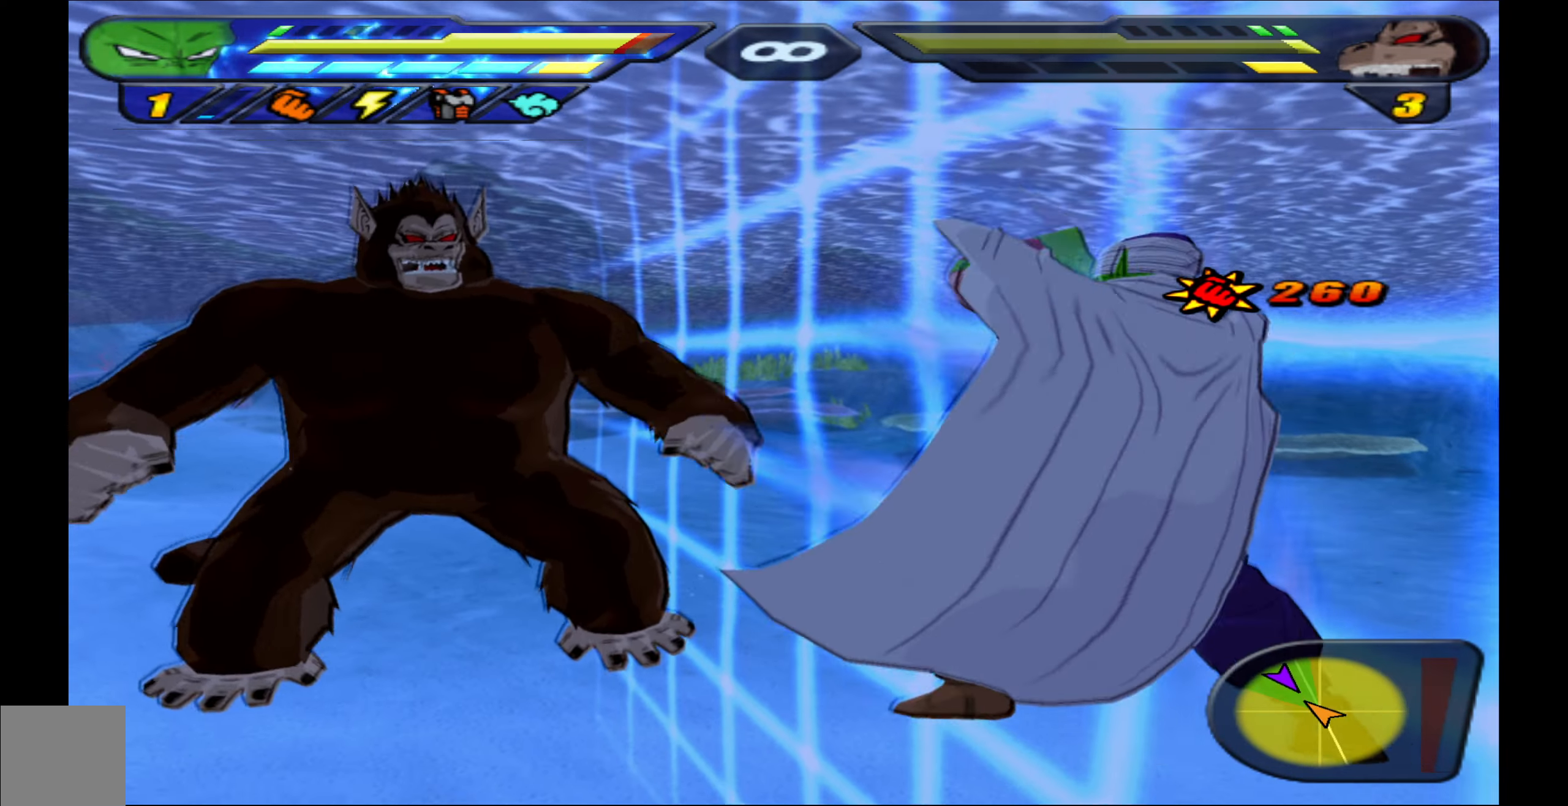
{"buttons": ["DPAD_DOWN"], "left_stick": "center", "right_stick": "center", "events": [[133, "A", "up"], [183, "A", "down"], [283, "A", "up"], [350, "A", "down"], [483, "A", "up"]]}
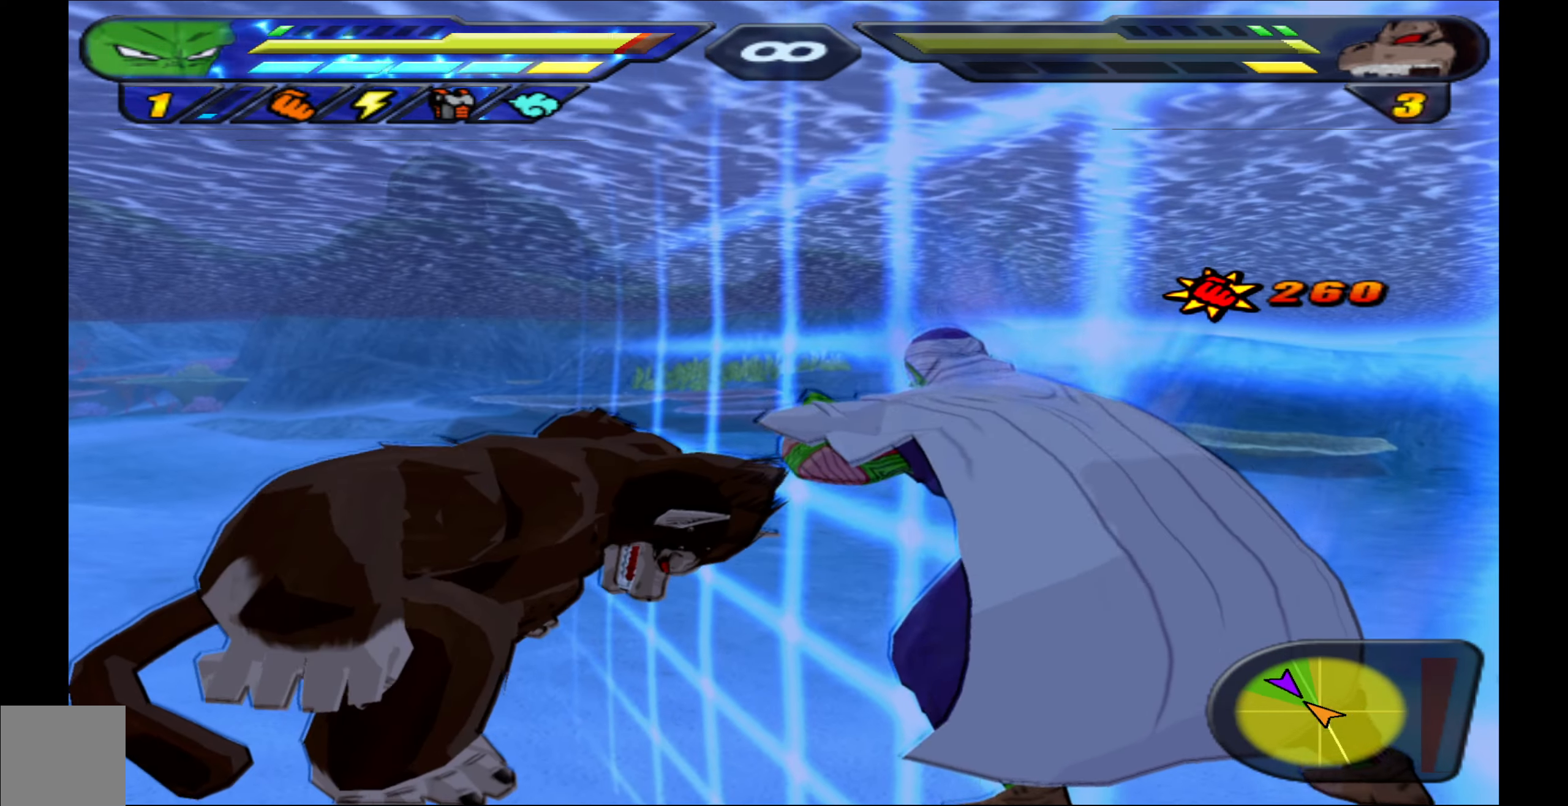
{"buttons": ["A", "DPAD_DOWN"], "left_stick": "center", "right_stick": "center", "events": [[50, "A", "down"], [150, "A", "up"], [217, "A", "down"]]}
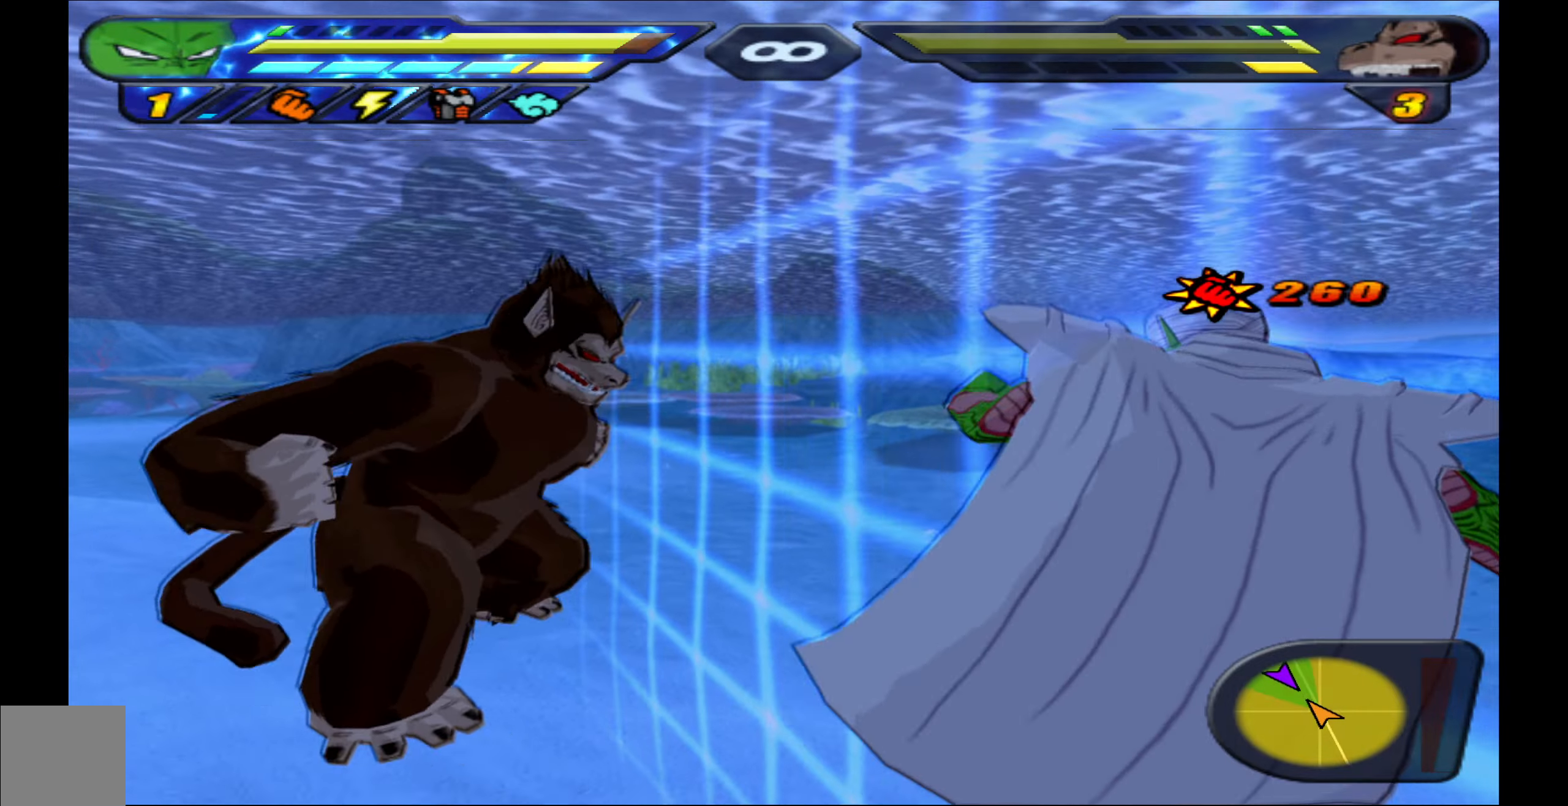
{"buttons": ["DPAD_DOWN"], "left_stick": "center", "right_stick": "center", "events": [[67, "R1", "down"], [483, "A", "up"], [483, "R1", "up"]]}
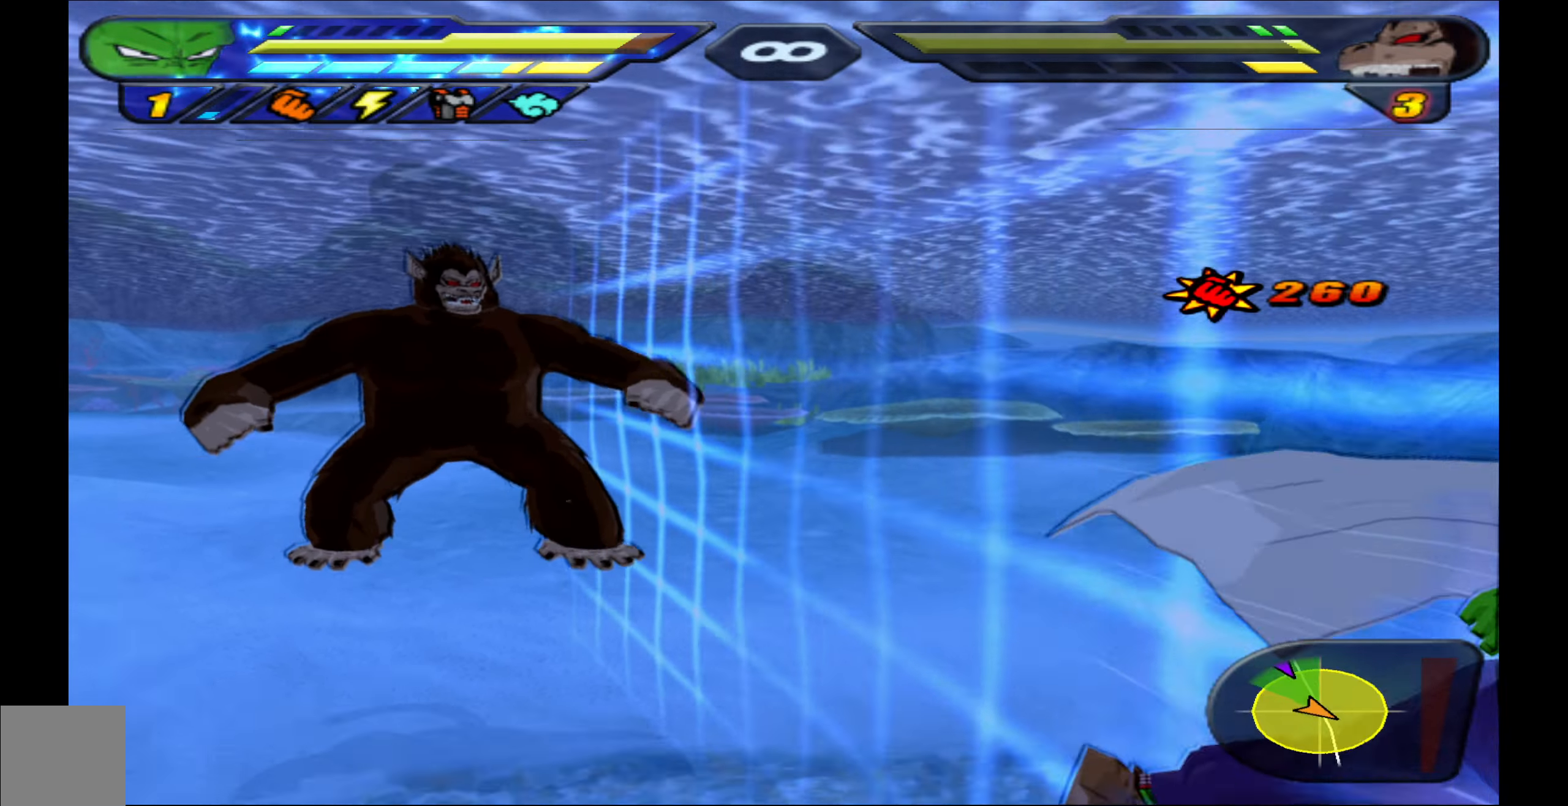
{"buttons": ["A", "DPAD_DOWN"], "left_stick": "center", "right_stick": "center", "events": [[17, "A", "down"], [33, "R1", "down"], [250, "R1", "up"], [267, "A", "up"], [300, "A", "down"], [350, "R1", "down"], [383, "R1", "up"]]}
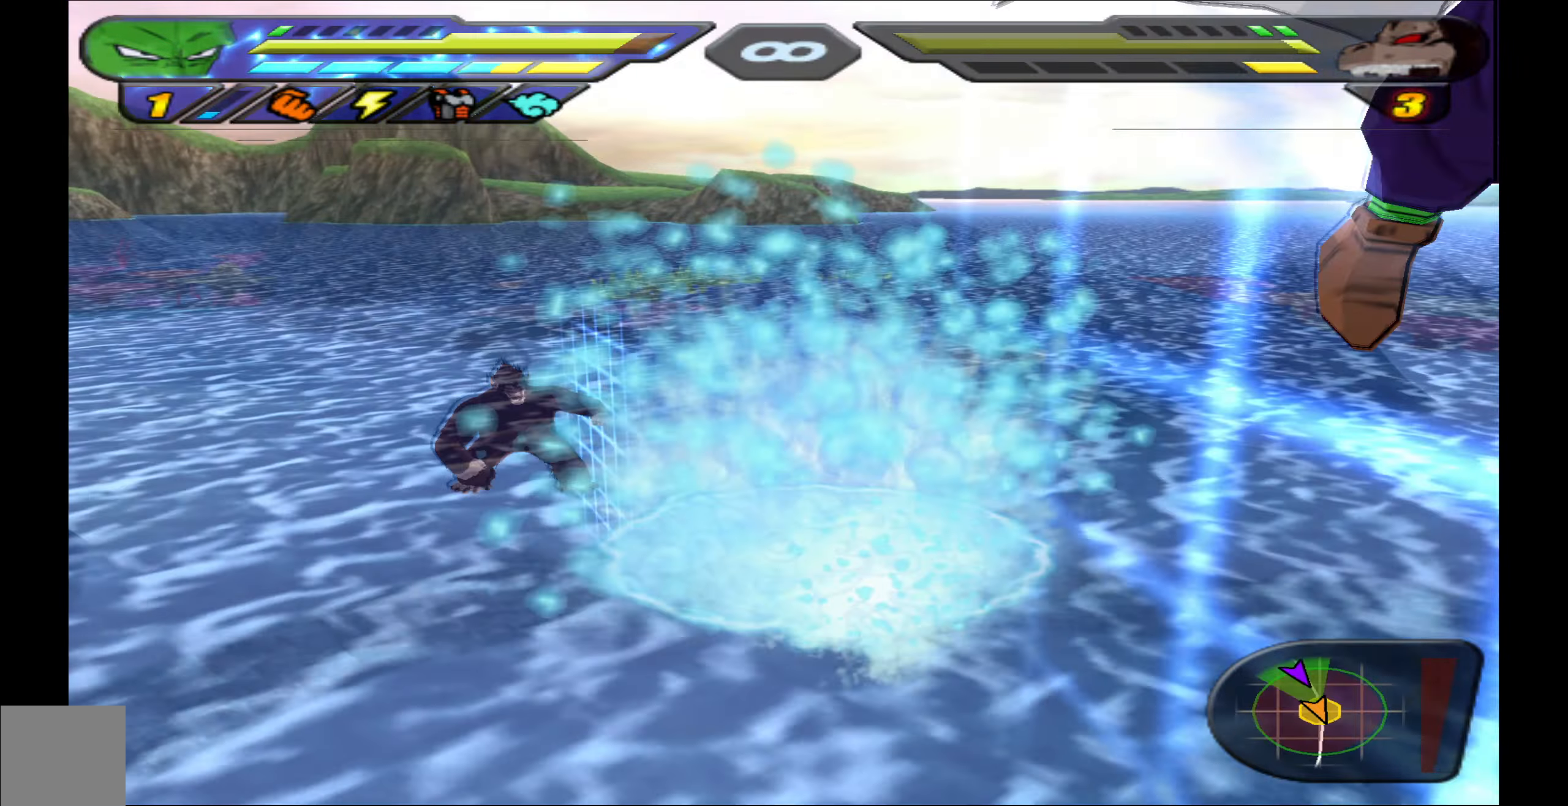
{"buttons": ["L2"], "left_stick": "center", "right_stick": "center", "events": [[217, "A", "up"], [383, "DPAD_DOWN", "up"], [383, "L2", "down"]]}